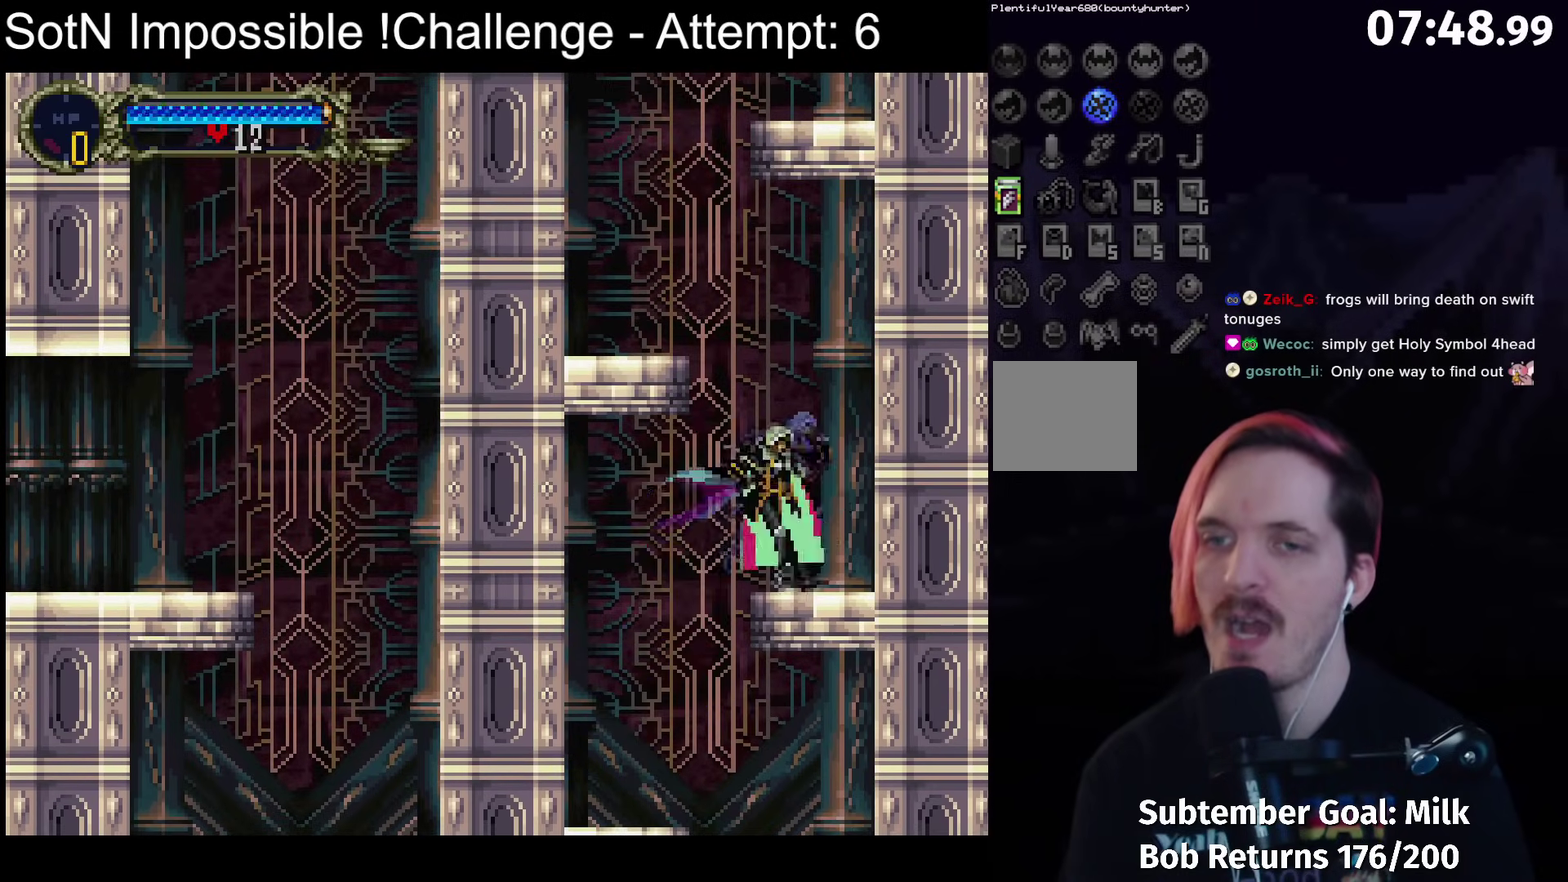
Gameplay with a controller (Xbox layout); each line is a JSON object with the inputs held at the frame after it. "events" lists button and stick changes between this image and that frame as [ms after this image, input, new state], when the widget could be followed in between. Not read: L3 R3 right_stick.
{"buttons": [], "left_stick": "center", "events": [[317, "A", "up"], [450, "left_stick", "center"]]}
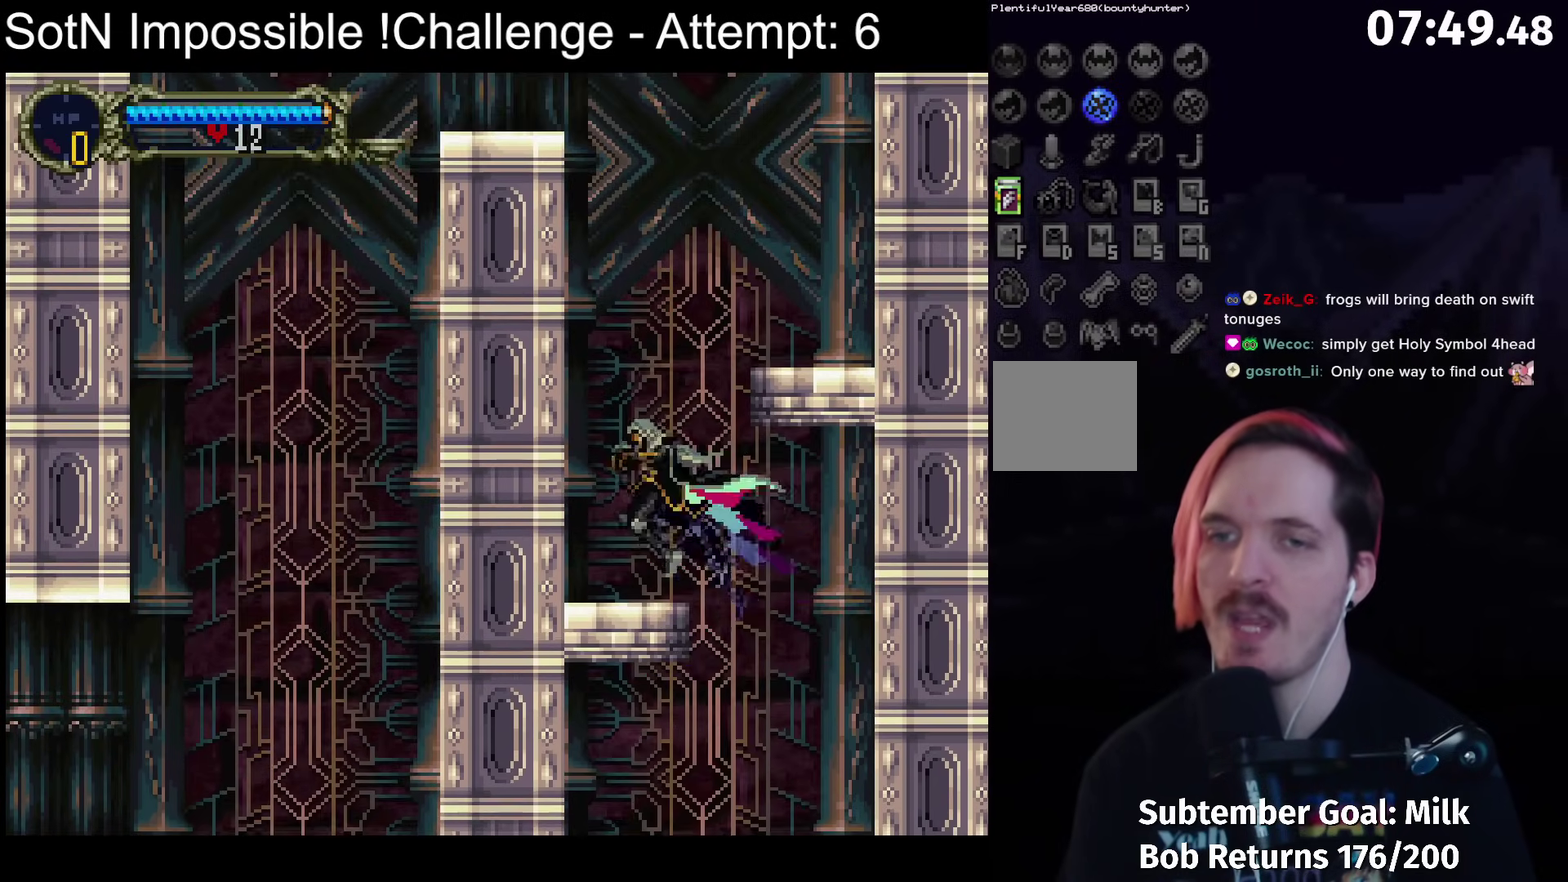
{"buttons": [], "left_stick": "right", "events": [[50, "left_stick", "right"], [100, "A", "down"], [483, "A", "up"]]}
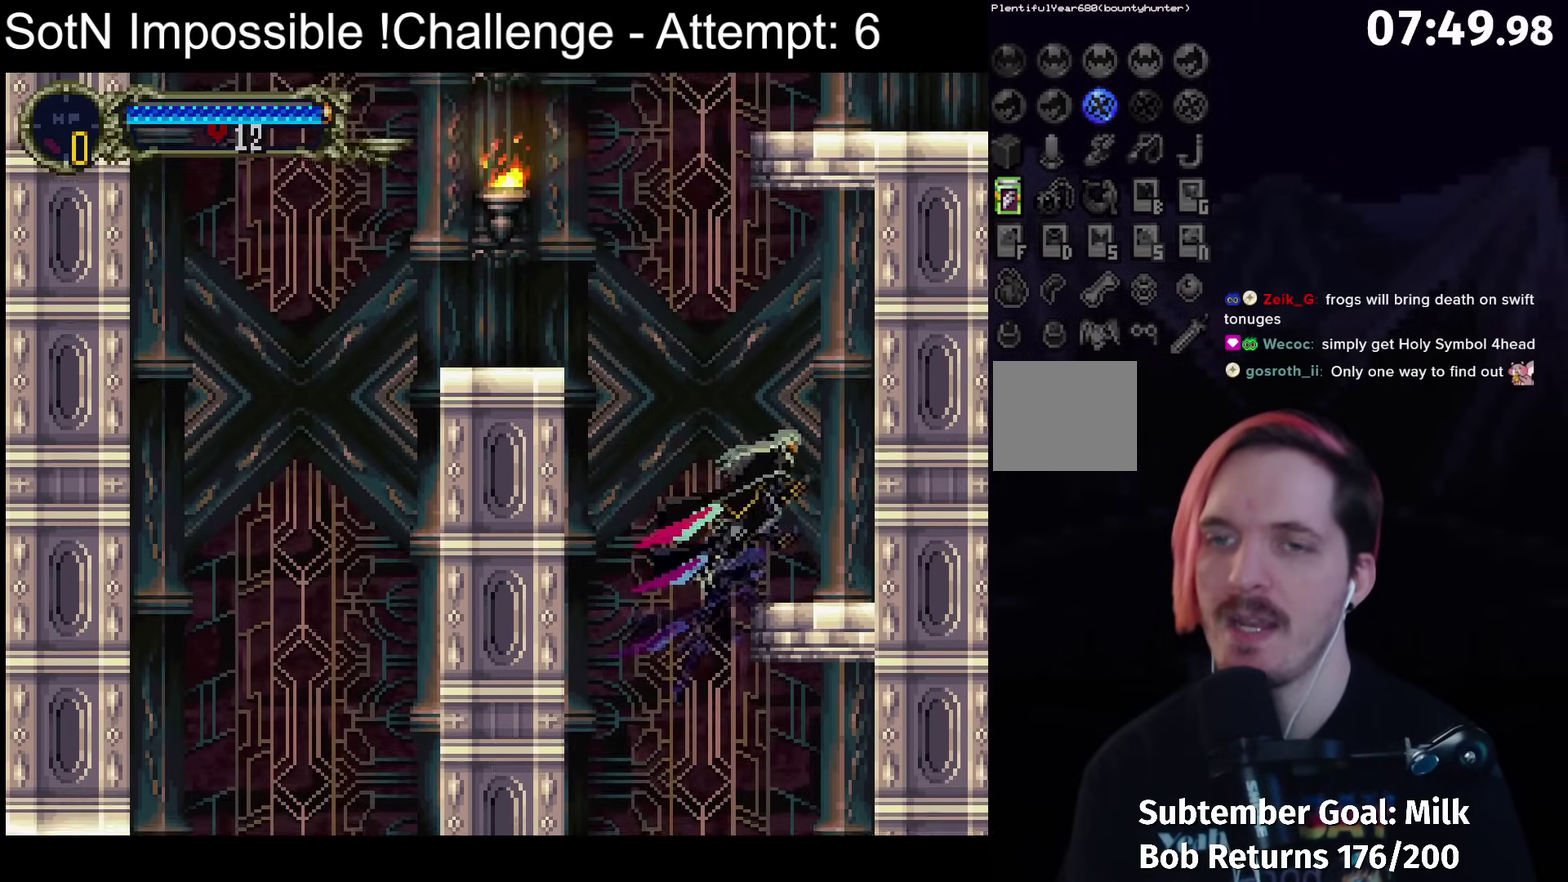
{"buttons": ["A"], "left_stick": "left", "events": [[100, "left_stick", "center"], [200, "left_stick", "left"], [333, "A", "down"]]}
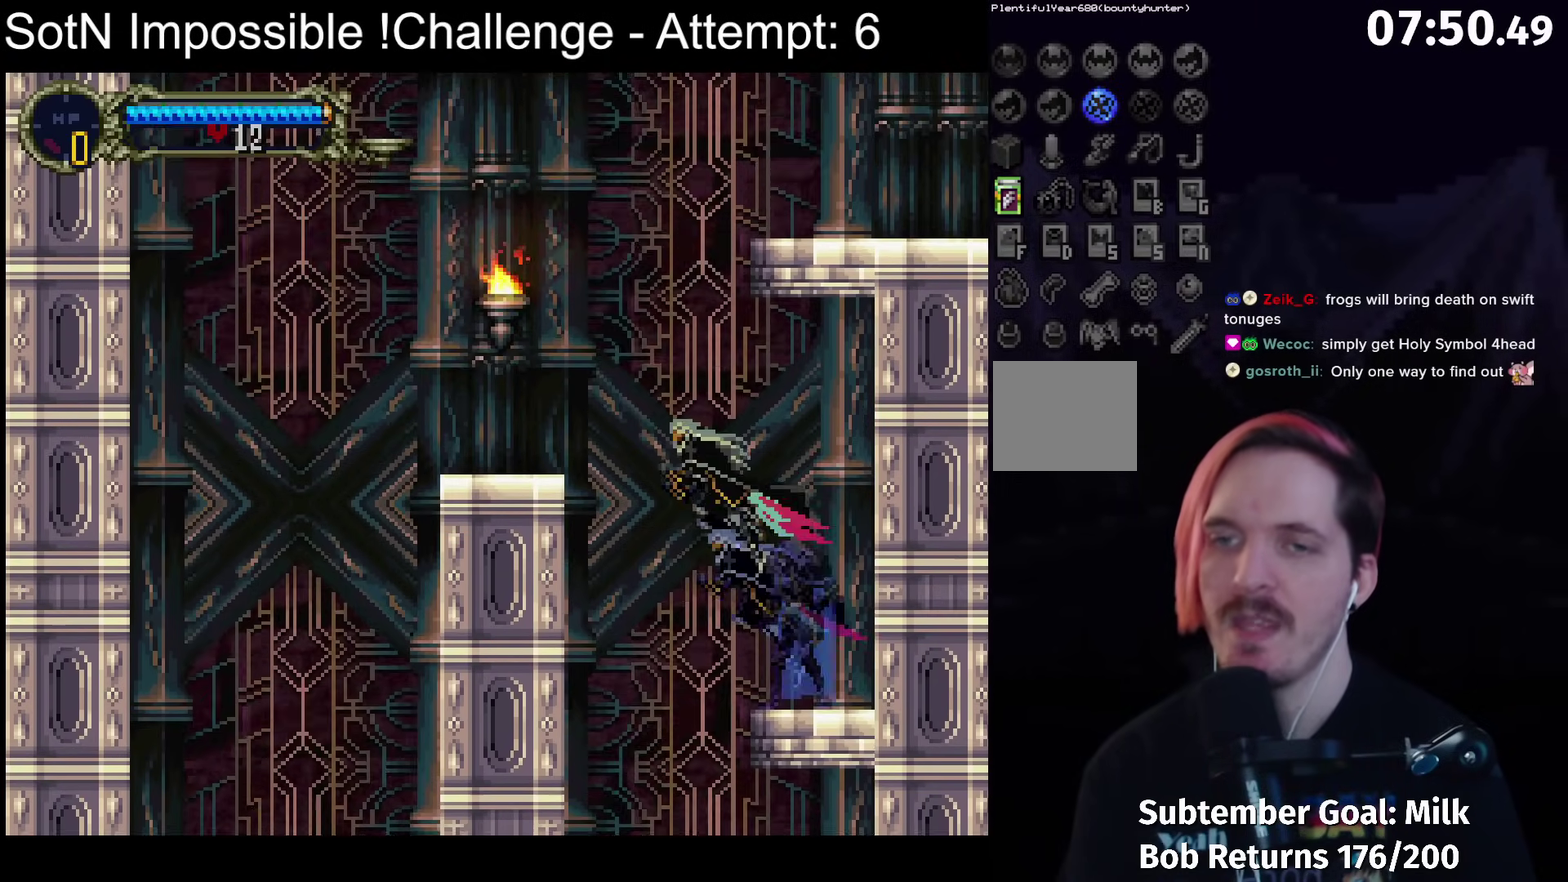
{"buttons": [], "left_stick": "center", "events": [[333, "A", "up"], [450, "left_stick", "center"]]}
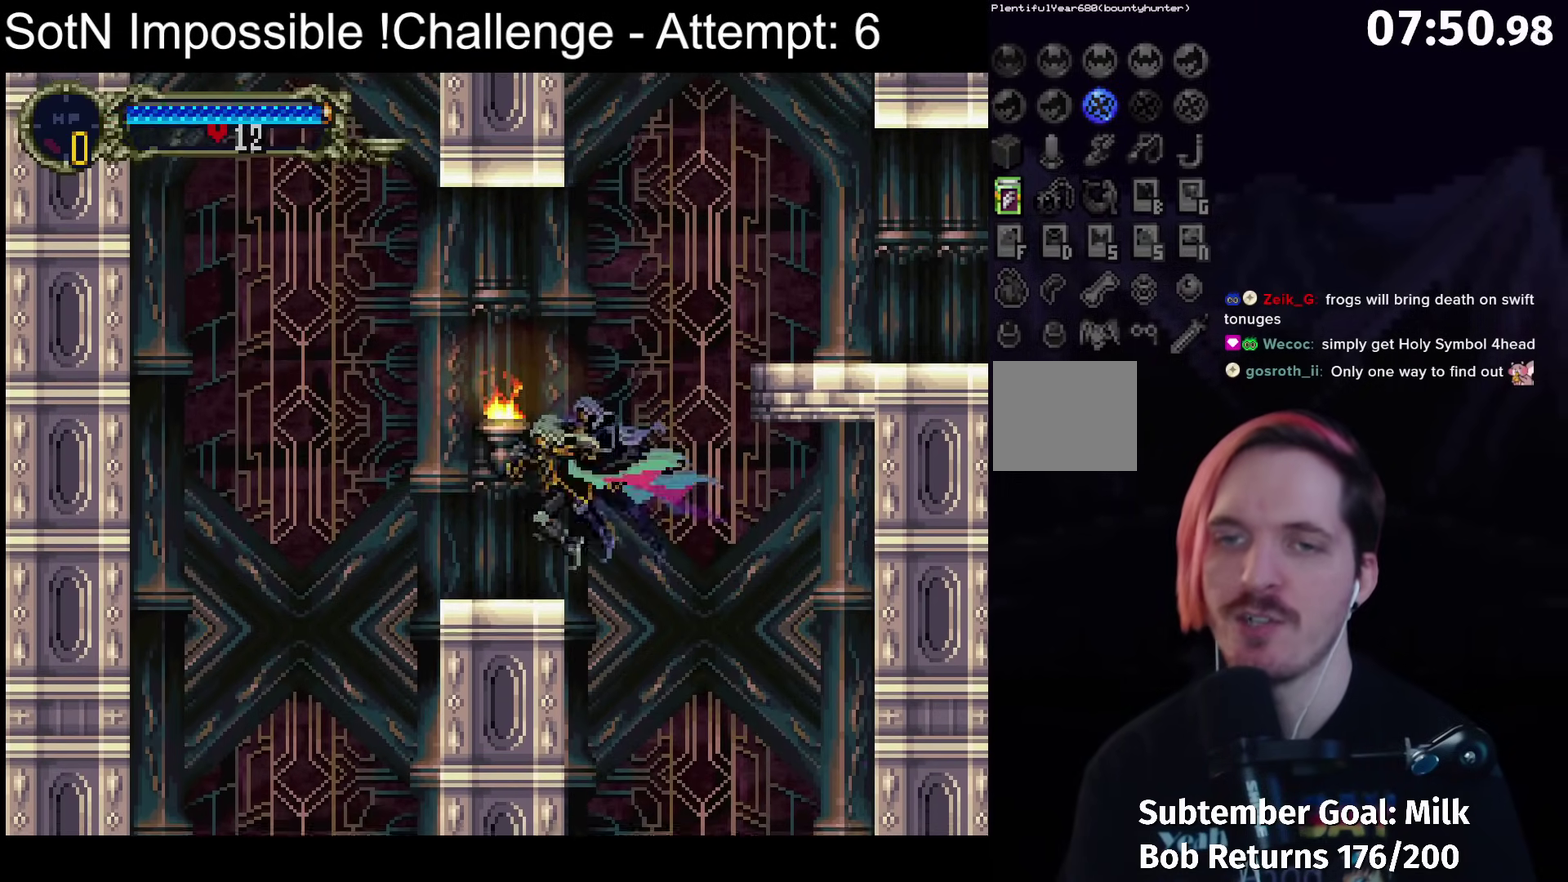
{"buttons": ["A"], "left_stick": "right", "events": [[50, "left_stick", "right"], [100, "A", "down"]]}
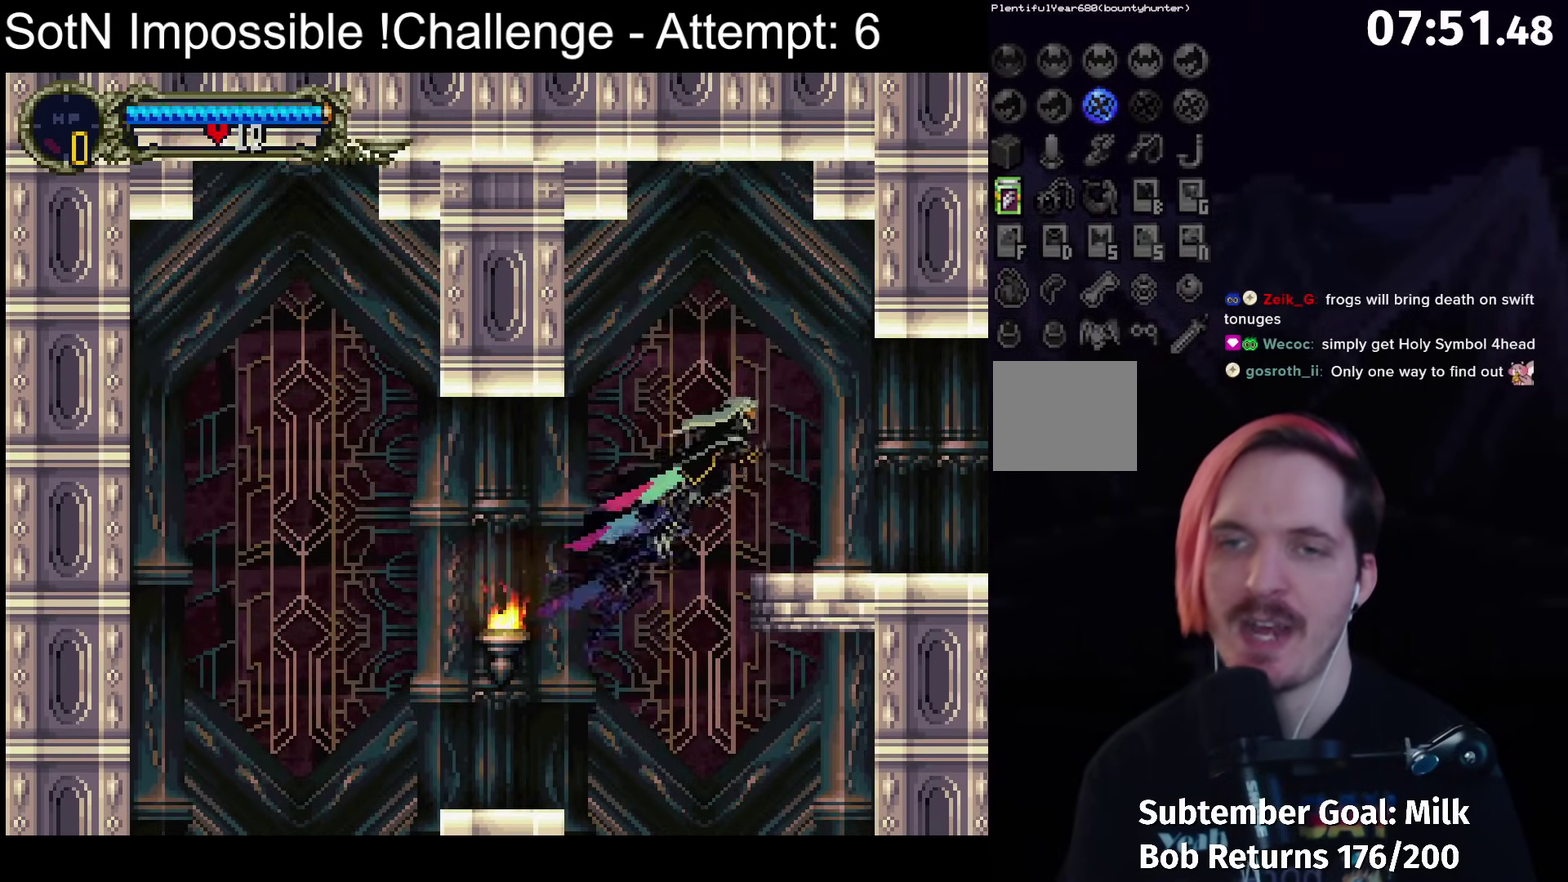
{"buttons": ["Y"], "left_stick": "center", "events": [[33, "A", "up"], [400, "left_stick", "left"], [450, "Y", "down"], [500, "left_stick", "center"]]}
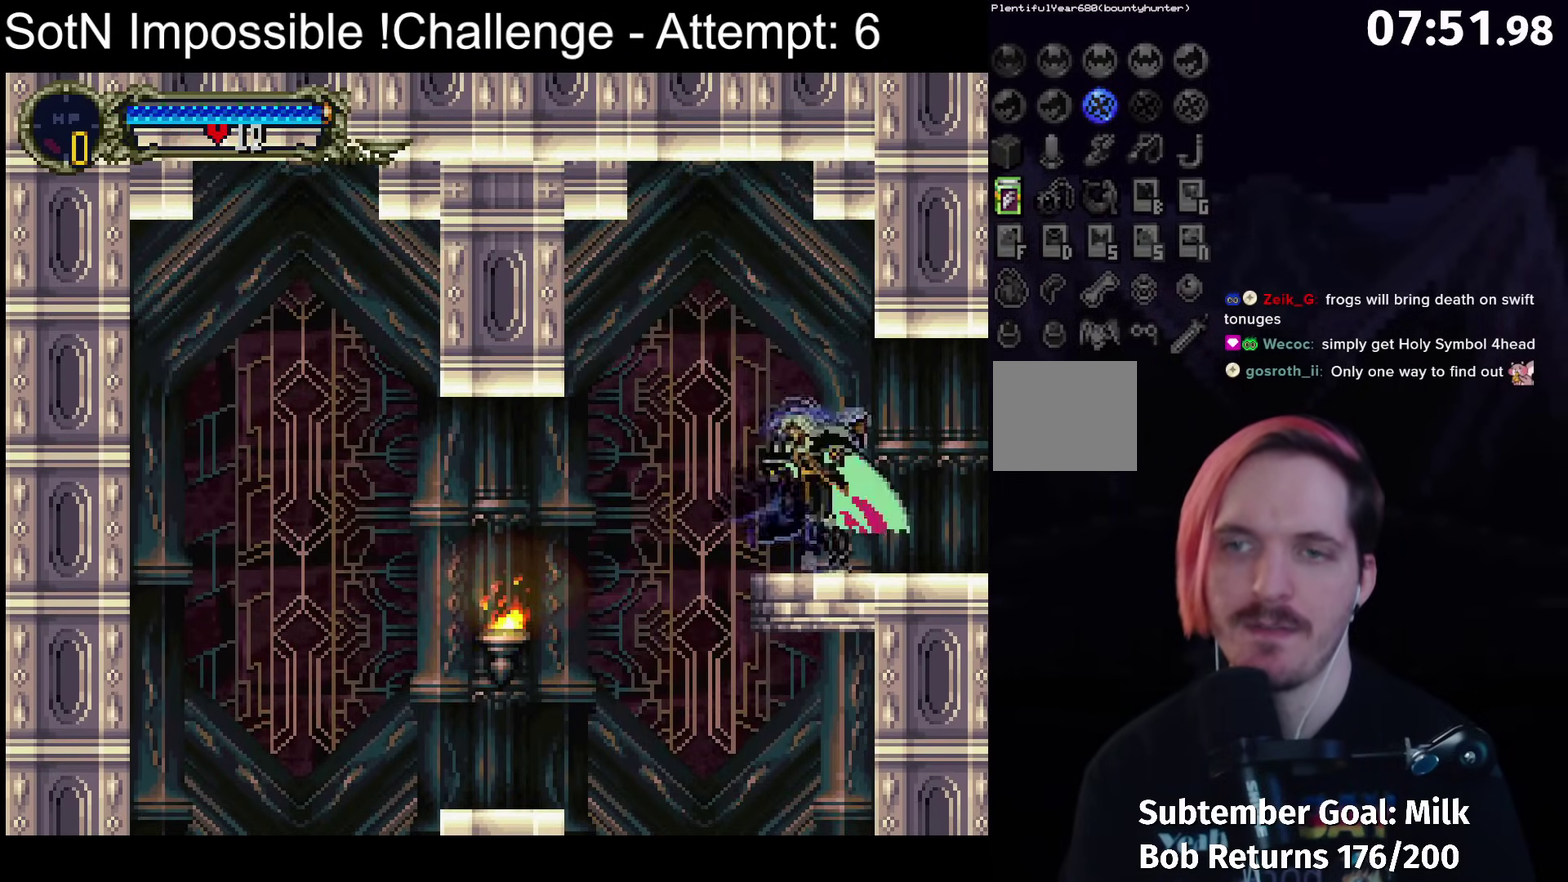
{"buttons": [], "left_stick": "center", "events": [[100, "Y", "up"]]}
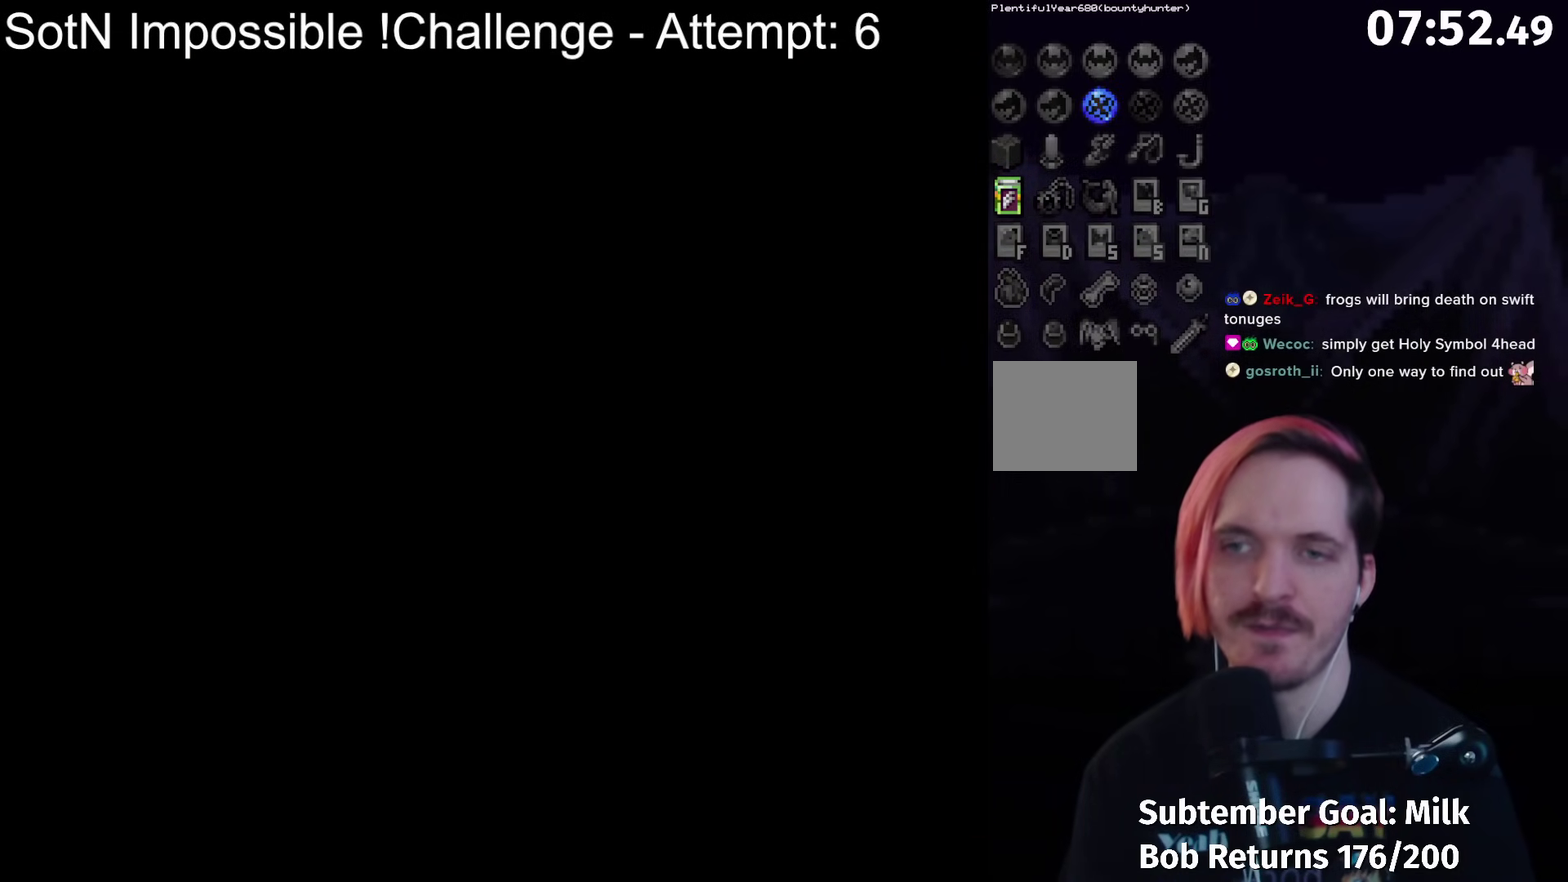
{"buttons": [], "left_stick": "center", "events": []}
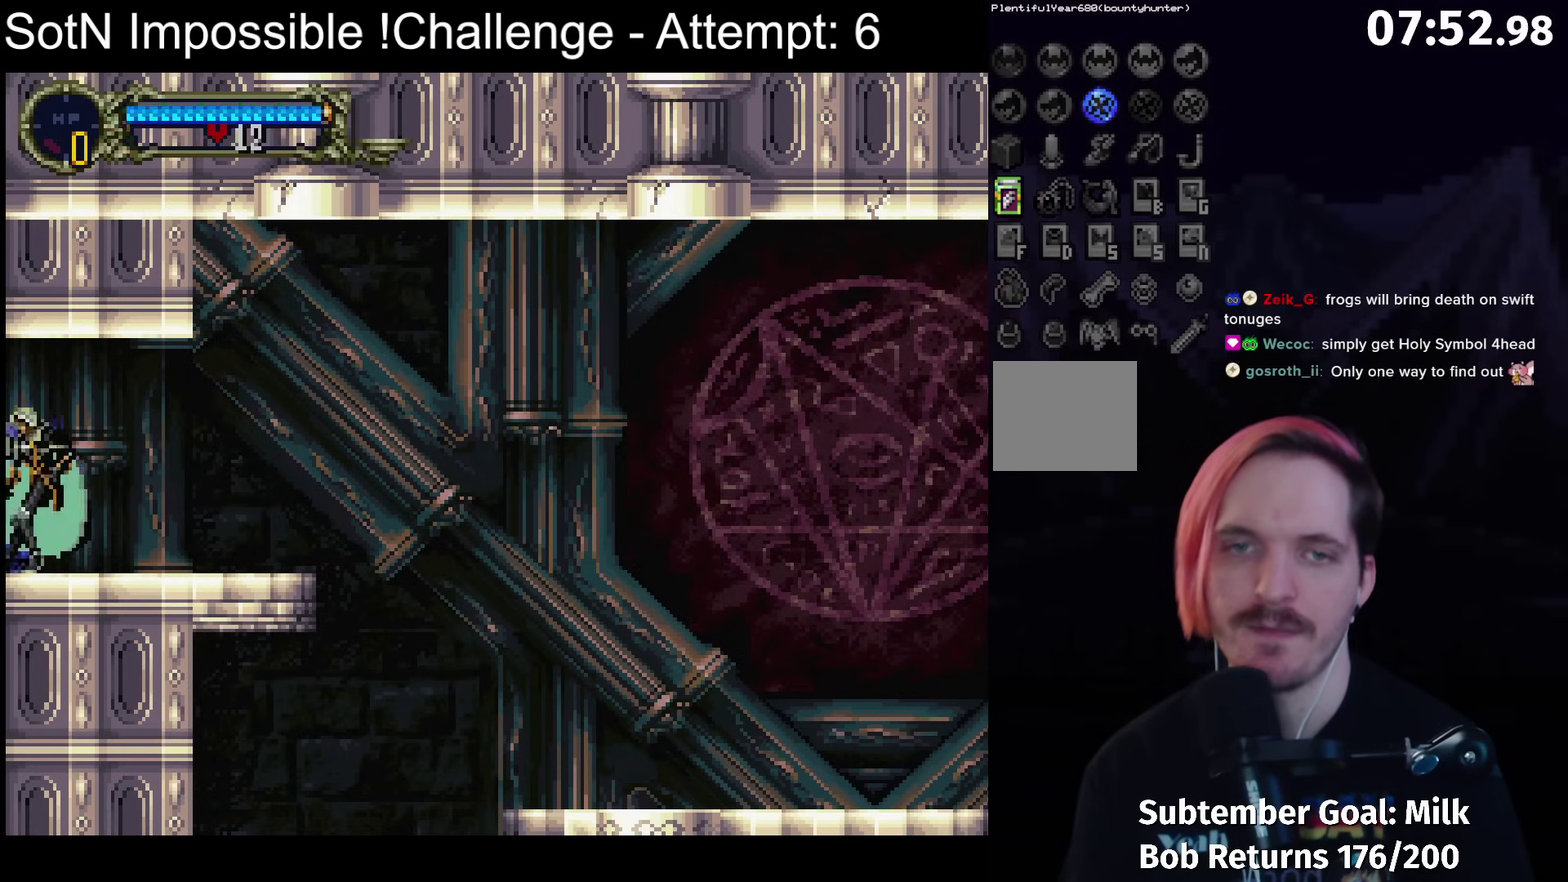
{"buttons": [], "left_stick": "center", "events": []}
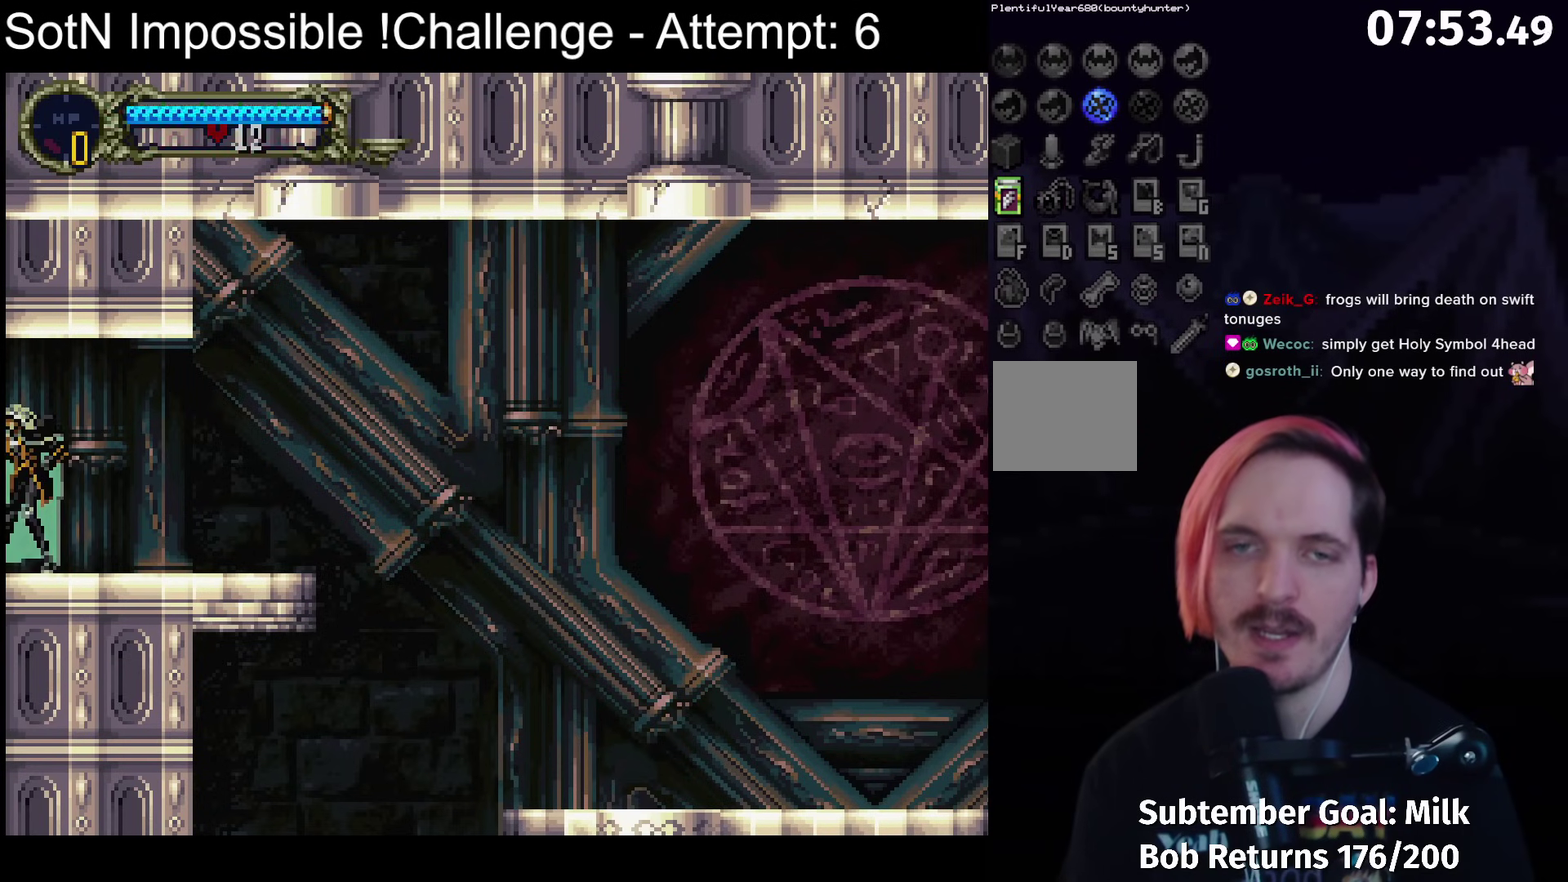
{"buttons": [], "left_stick": "center", "events": []}
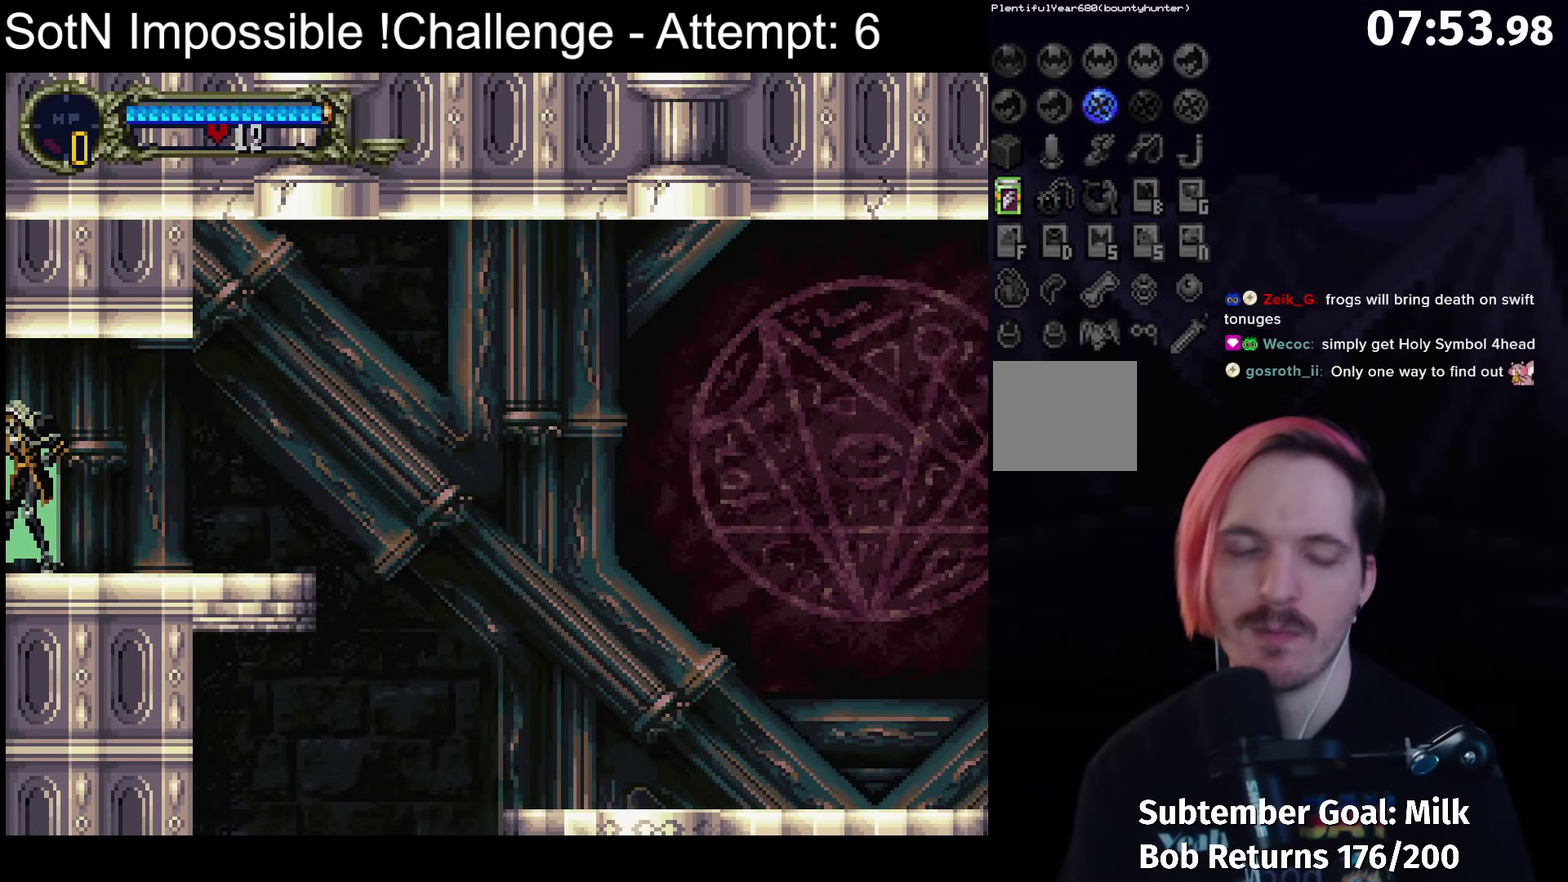
{"buttons": [], "left_stick": "center", "events": [[350, "Y", "down"], [467, "Y", "up"]]}
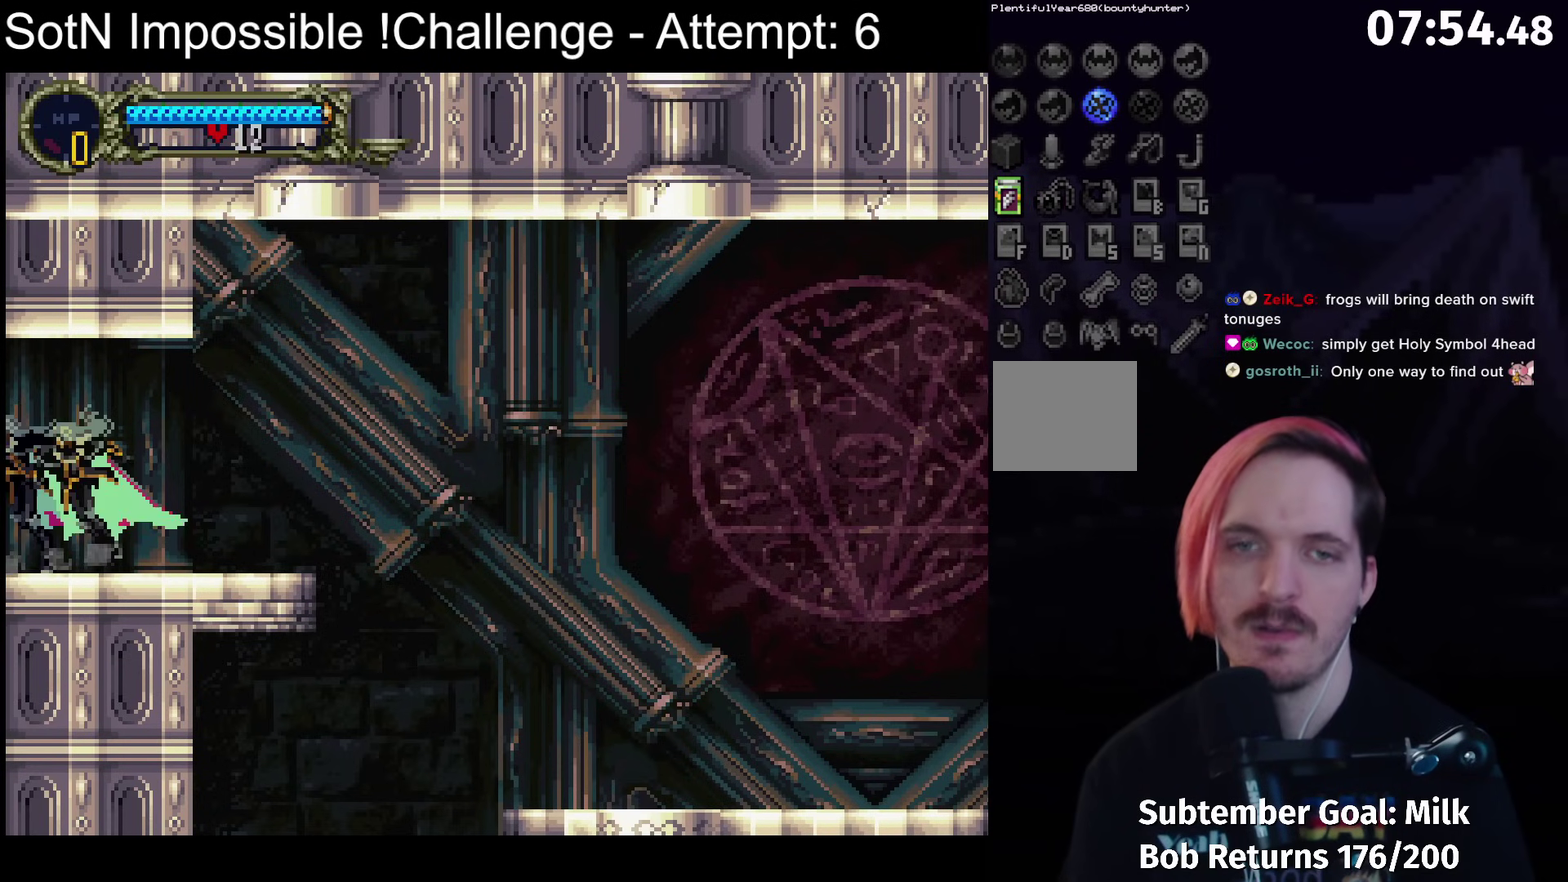
{"buttons": ["A"], "left_stick": "right", "events": [[150, "left_stick", "right"], [500, "A", "down"]]}
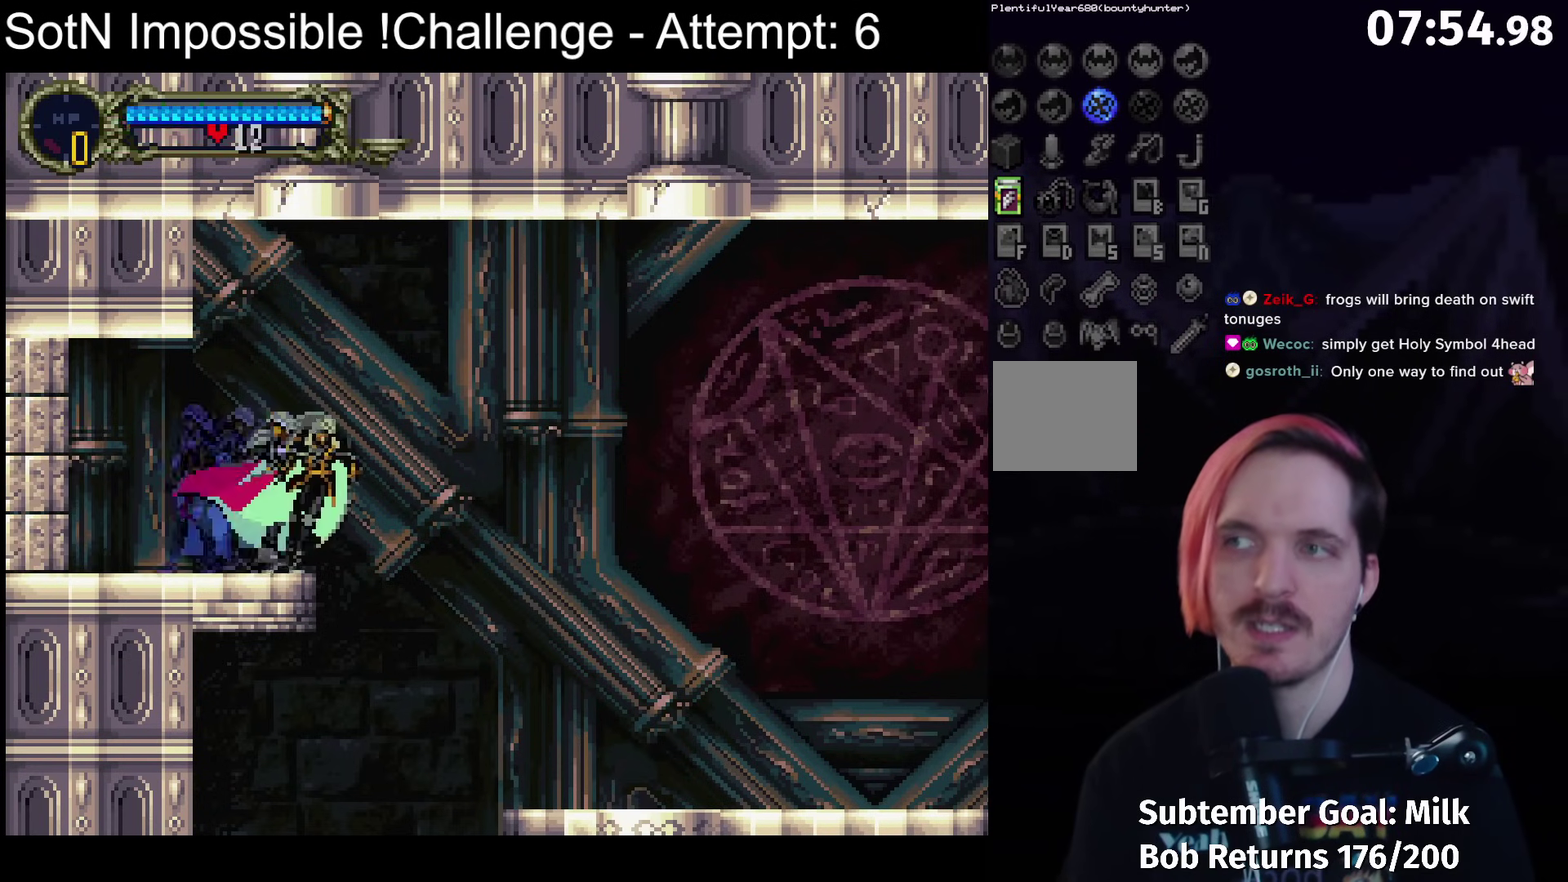
{"buttons": [], "left_stick": "right", "events": [[67, "A", "up"]]}
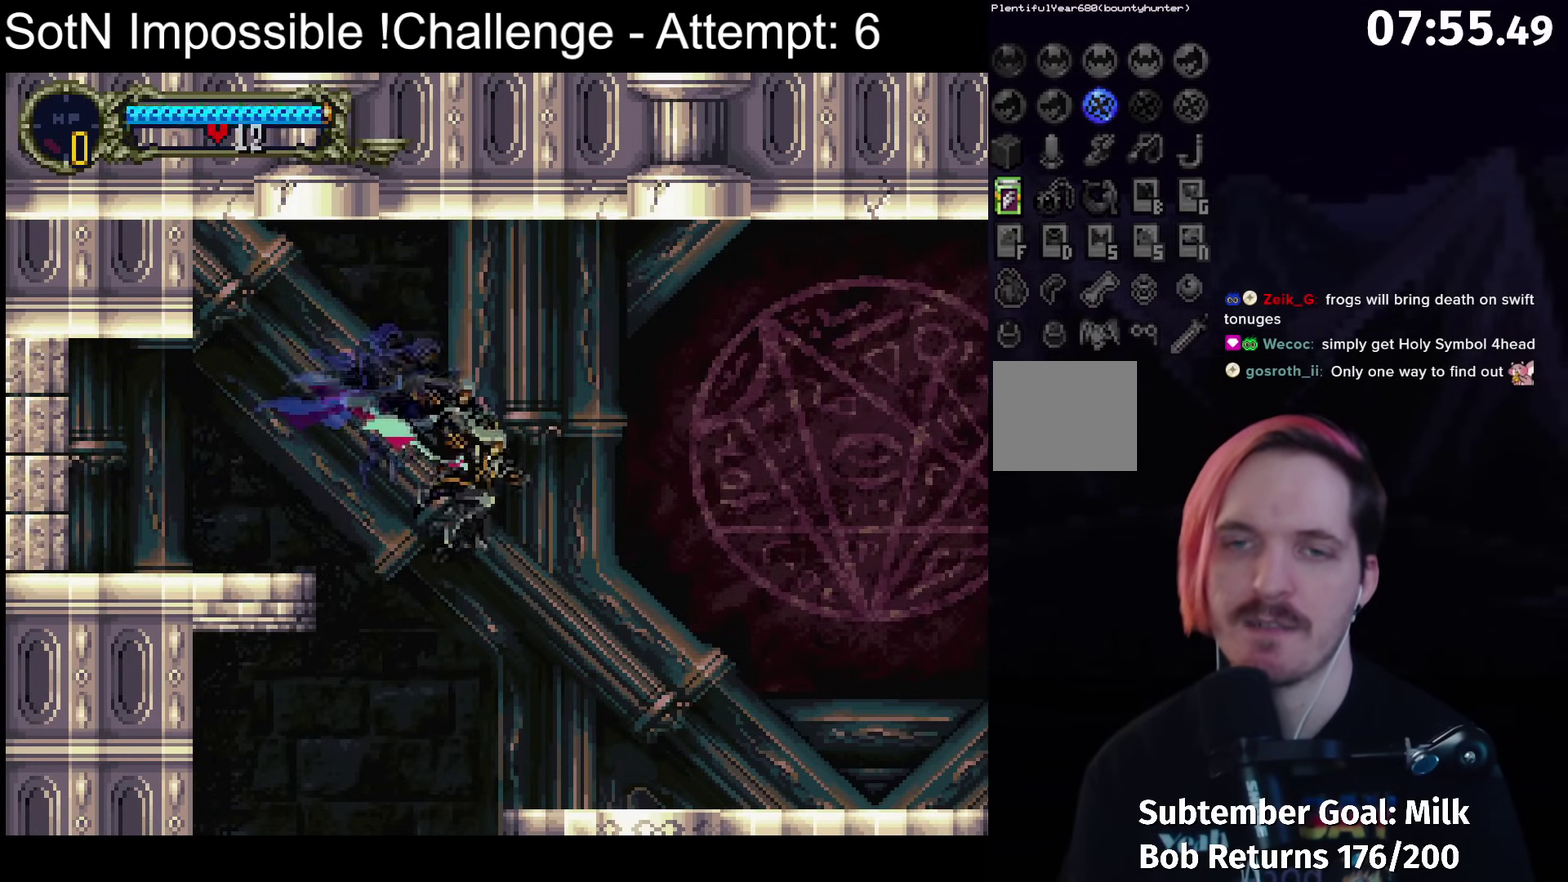
{"buttons": [], "left_stick": "center", "events": [[300, "left_stick", "left"], [383, "Y", "down"], [400, "left_stick", "center"], [500, "Y", "up"]]}
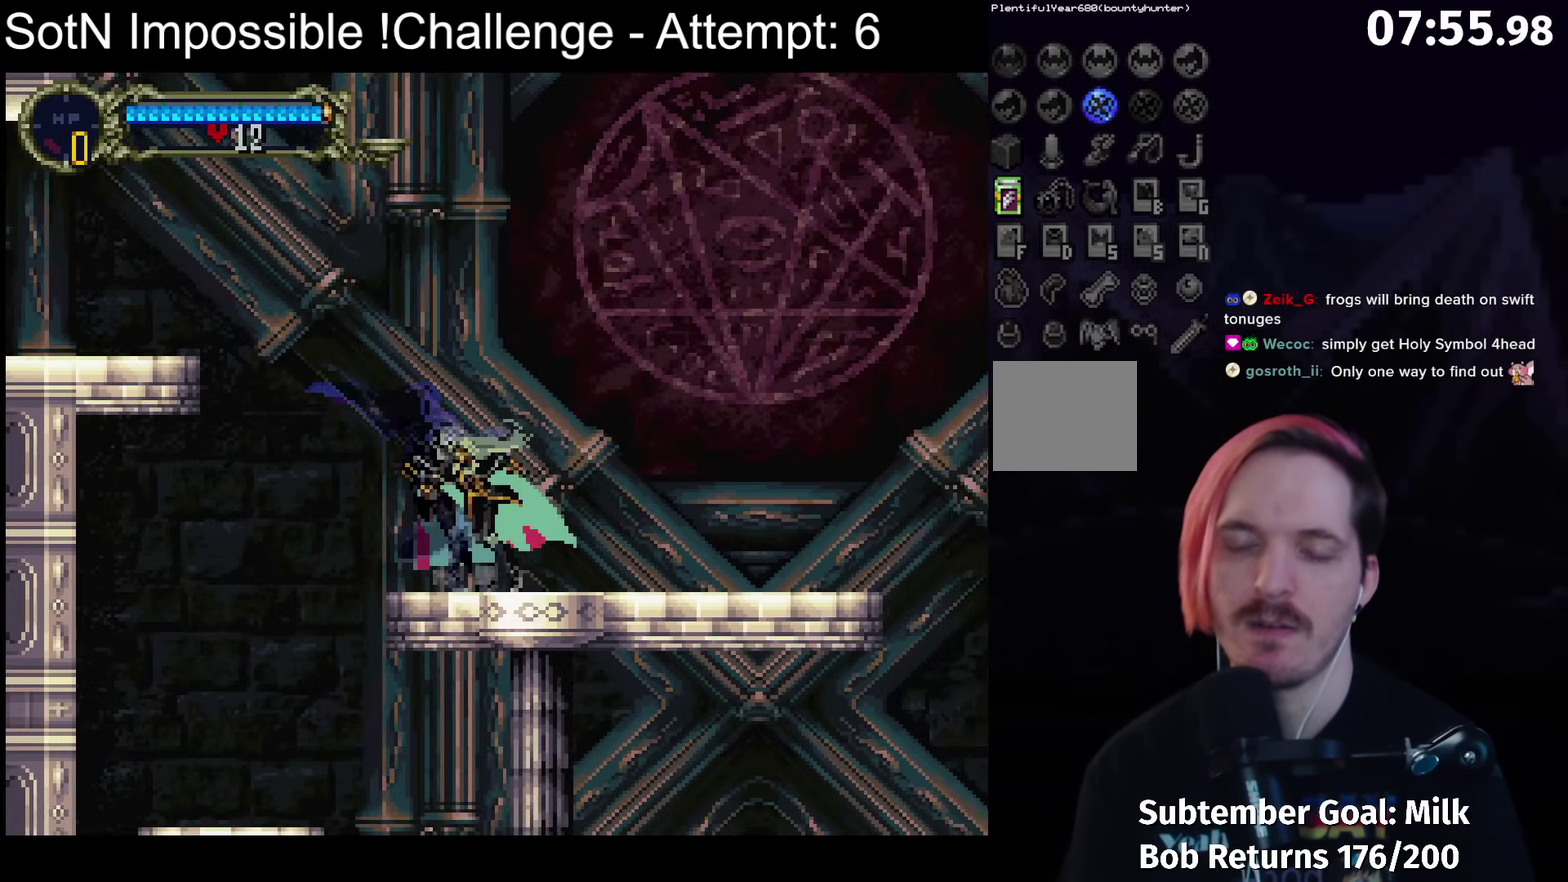
{"buttons": [], "left_stick": "center", "events": []}
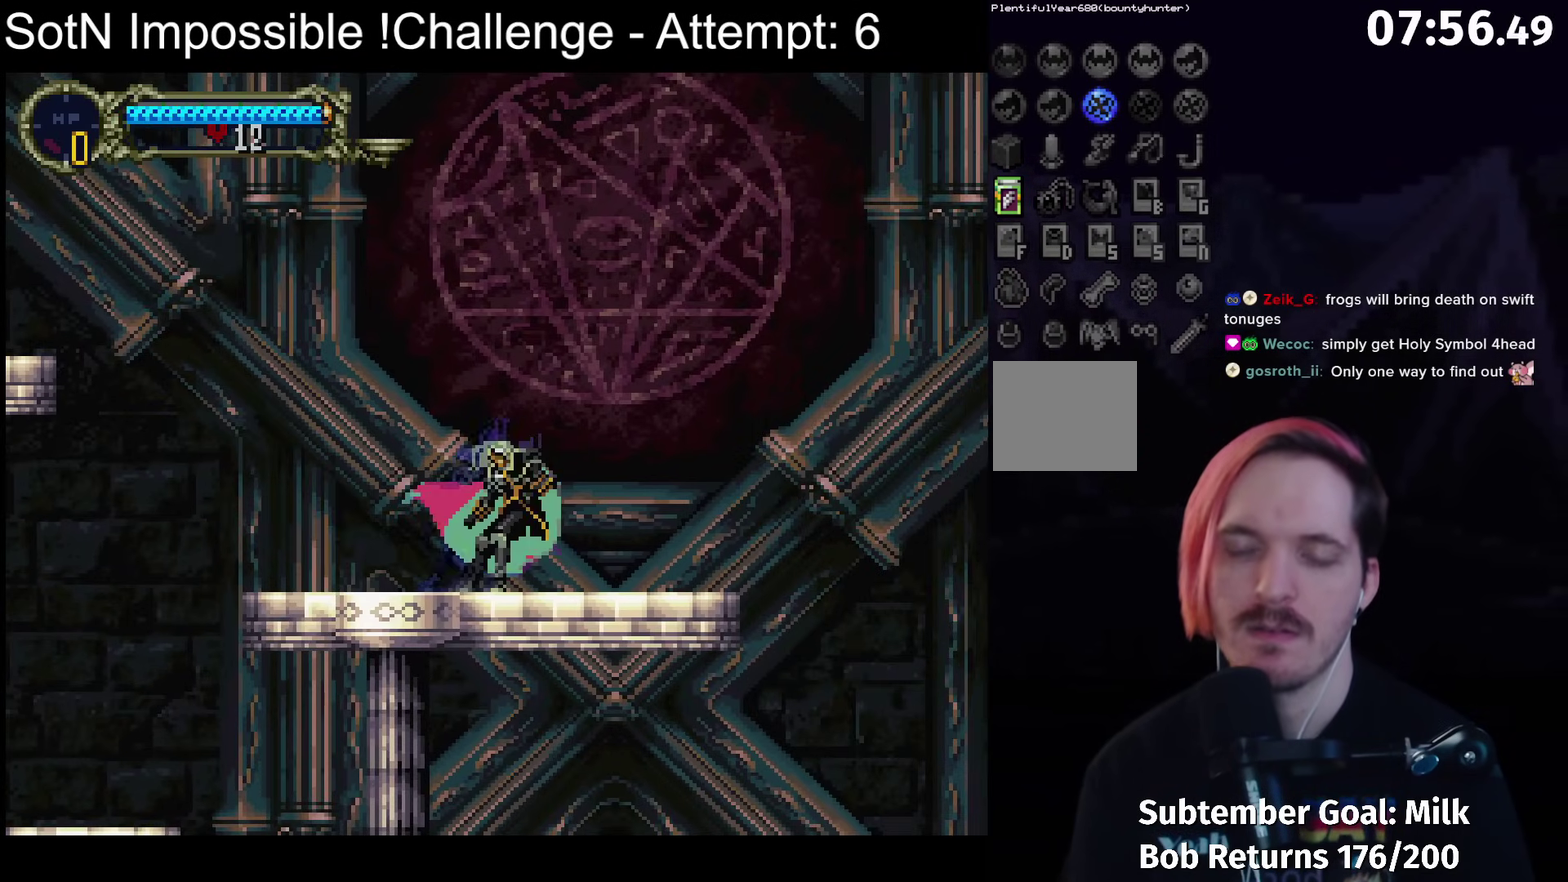
{"buttons": [], "left_stick": "center", "events": []}
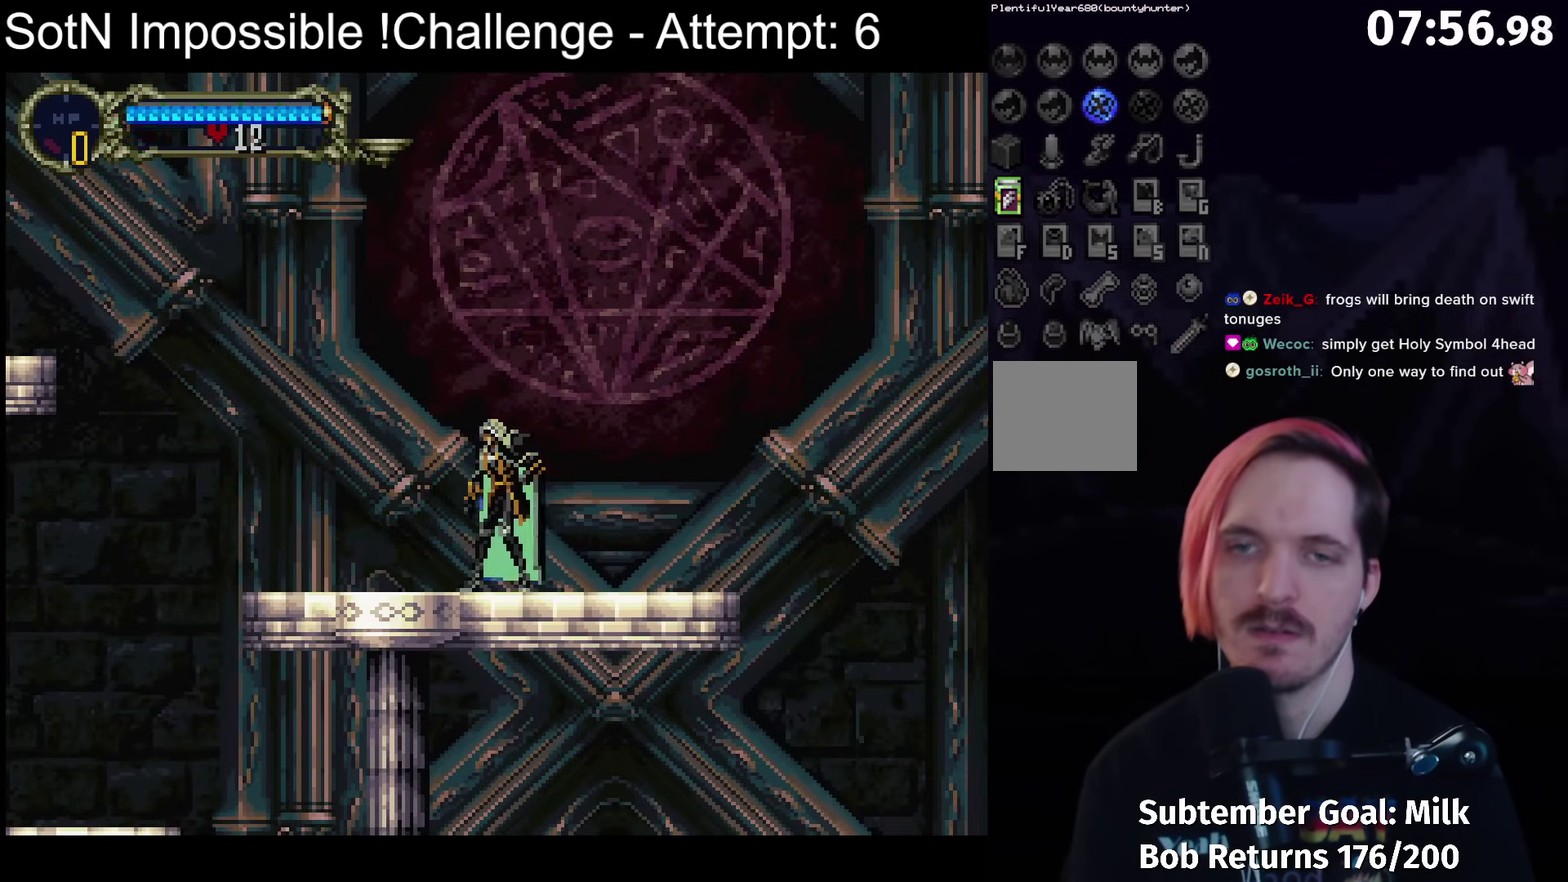
{"buttons": [], "left_stick": "center", "events": [[400, "Y", "down"], [500, "Y", "up"]]}
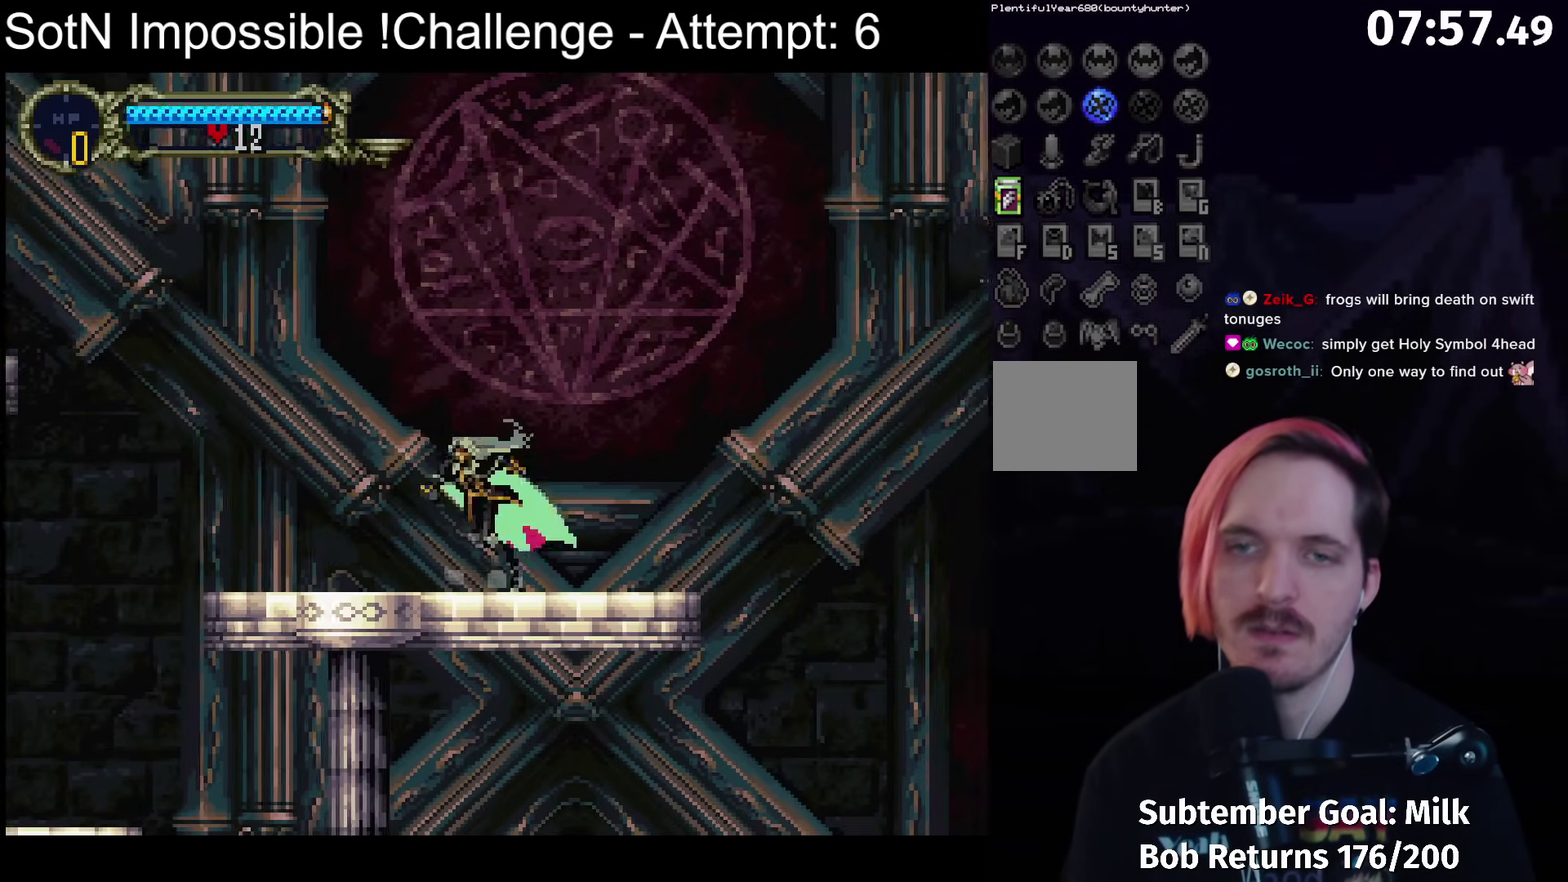
{"buttons": [], "left_stick": "center", "events": [[333, "Y", "down"], [417, "Y", "up"]]}
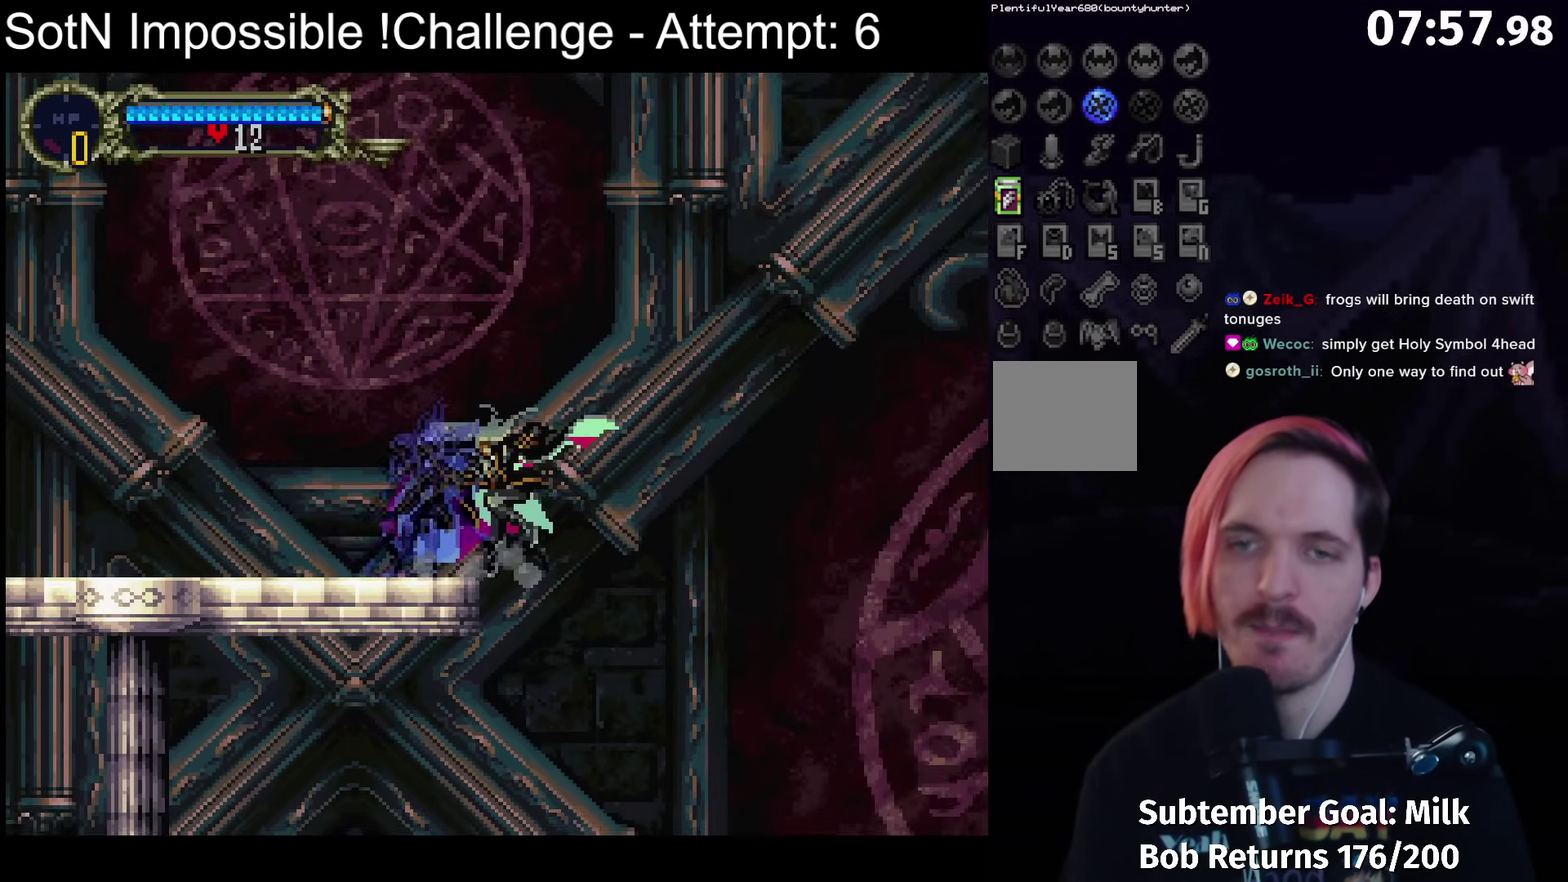
{"buttons": [], "left_stick": "right", "events": [[483, "left_stick", "right"]]}
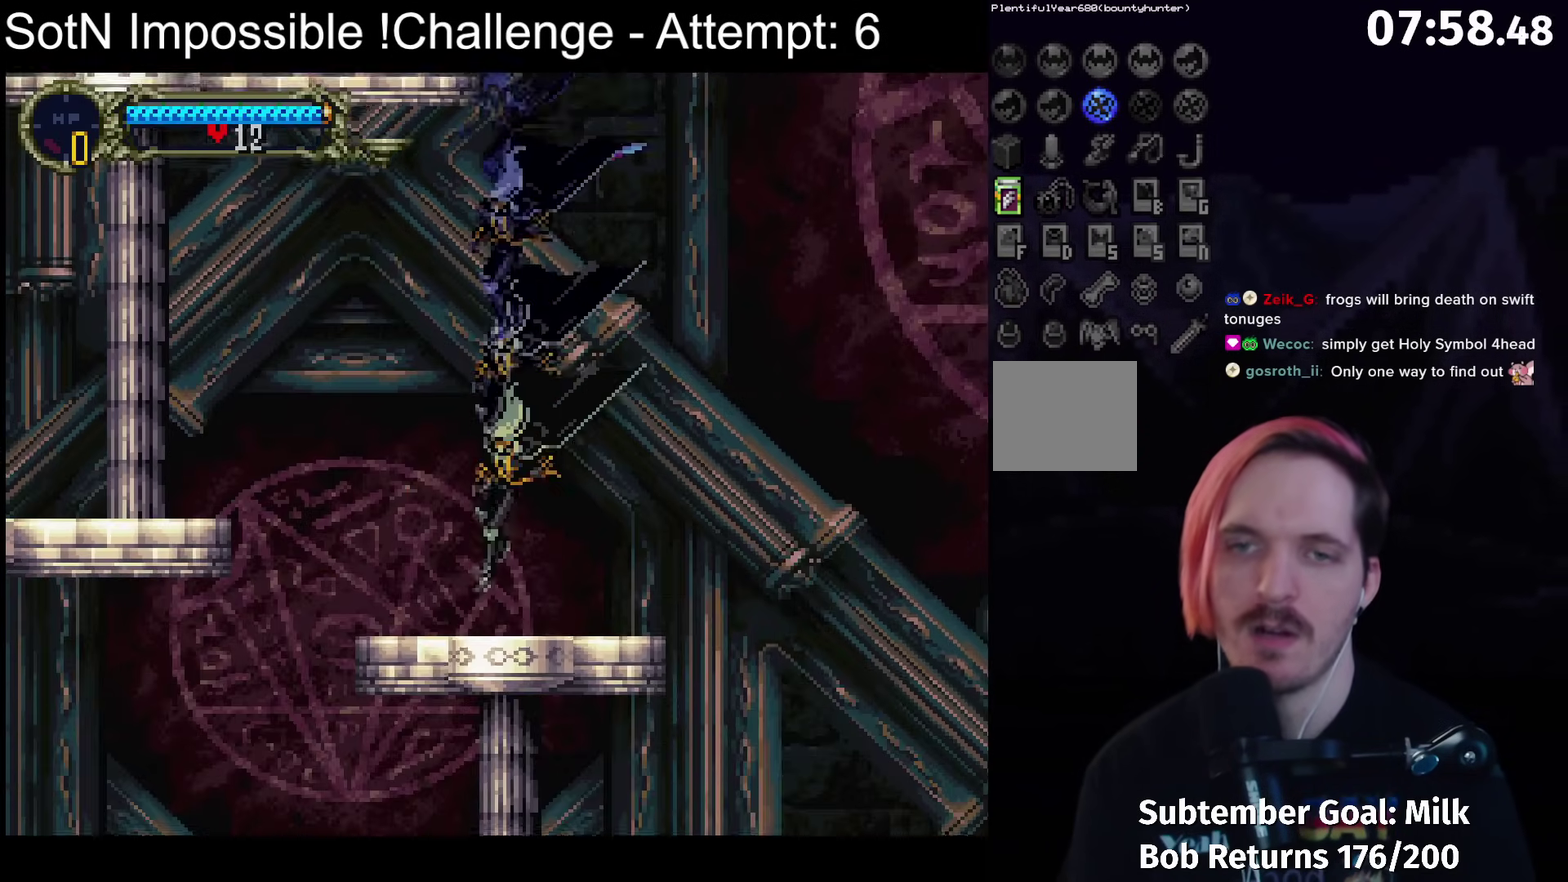
{"buttons": ["Y"], "left_stick": "left", "events": [[183, "B", "down"], [250, "B", "up"], [417, "left_stick", "left"], [450, "Y", "down"]]}
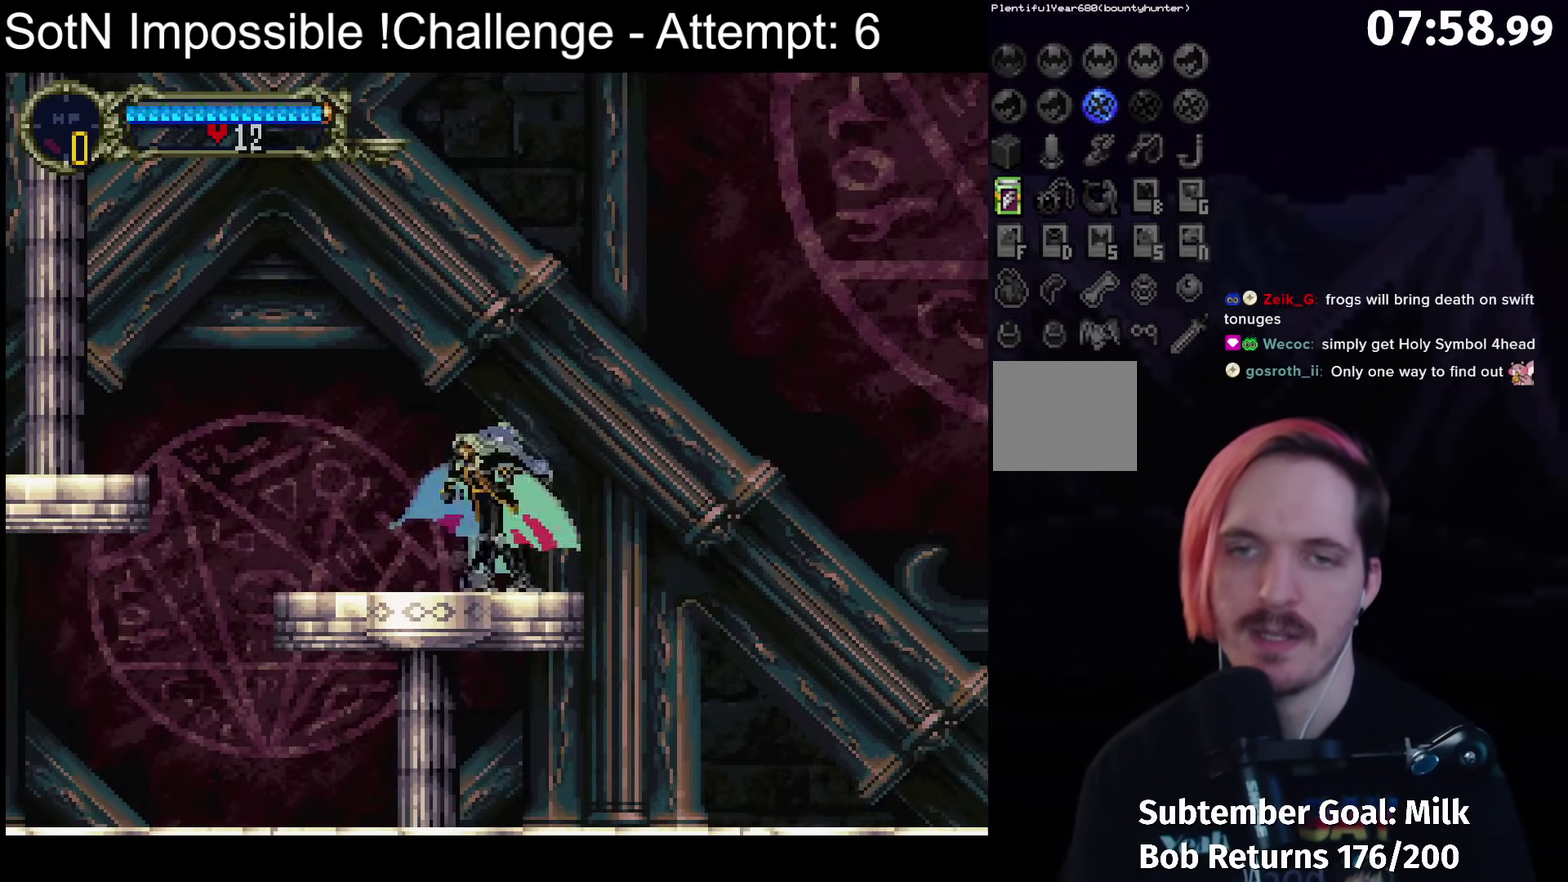
{"buttons": [], "left_stick": "left", "events": [[33, "left_stick", "center"], [67, "Y", "up"], [183, "left_stick", "right"], [417, "left_stick", "left"]]}
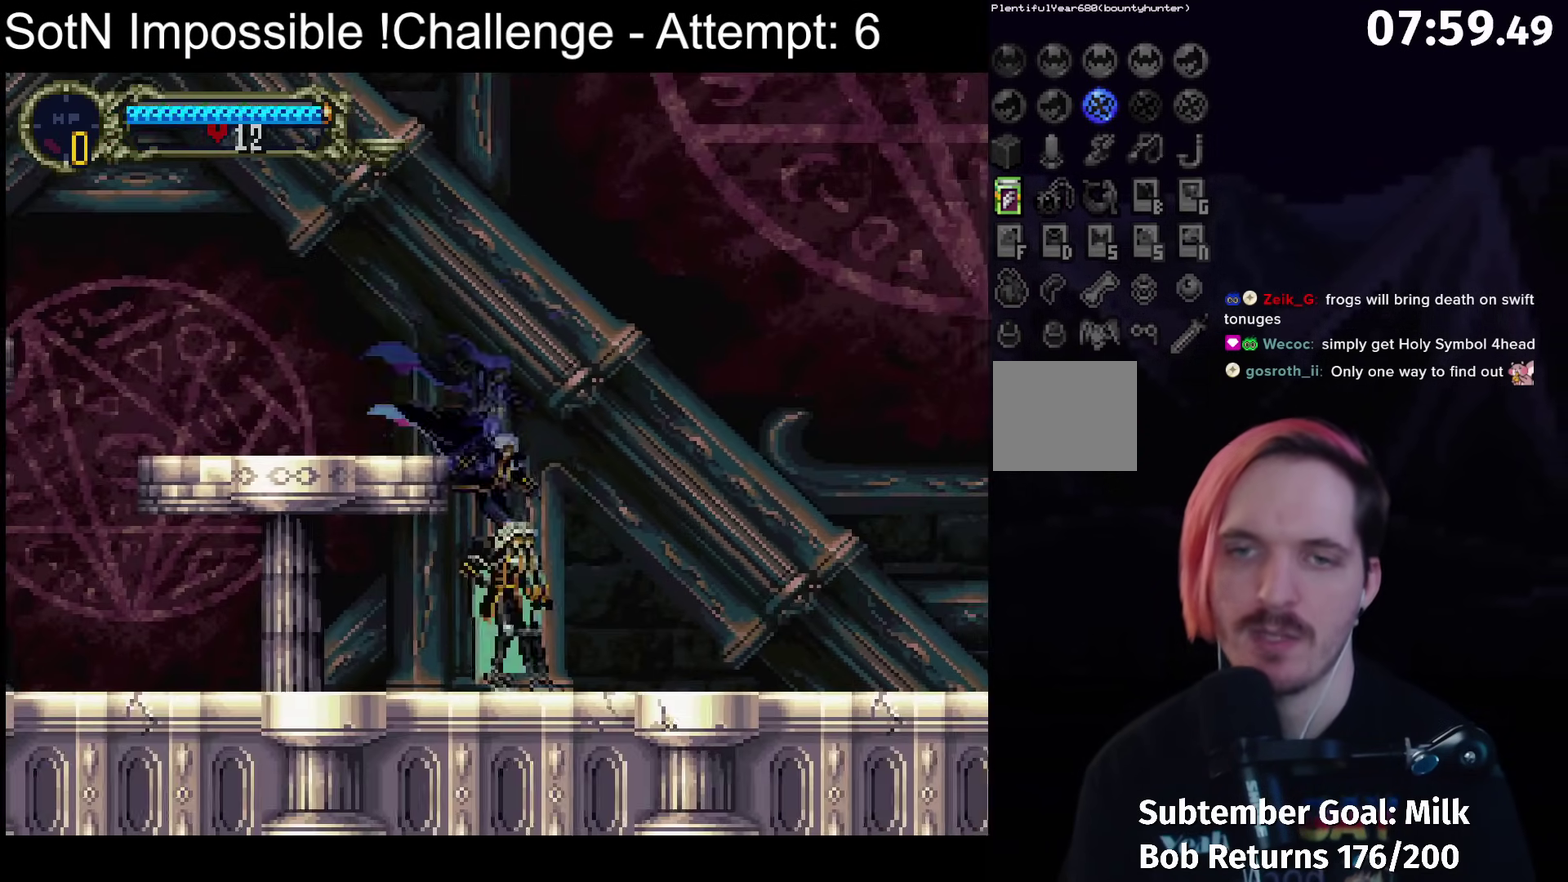
{"buttons": [], "left_stick": "up", "events": [[17, "left_stick", "center"], [67, "Y", "down"], [150, "Y", "up"], [217, "left_stick", "up"]]}
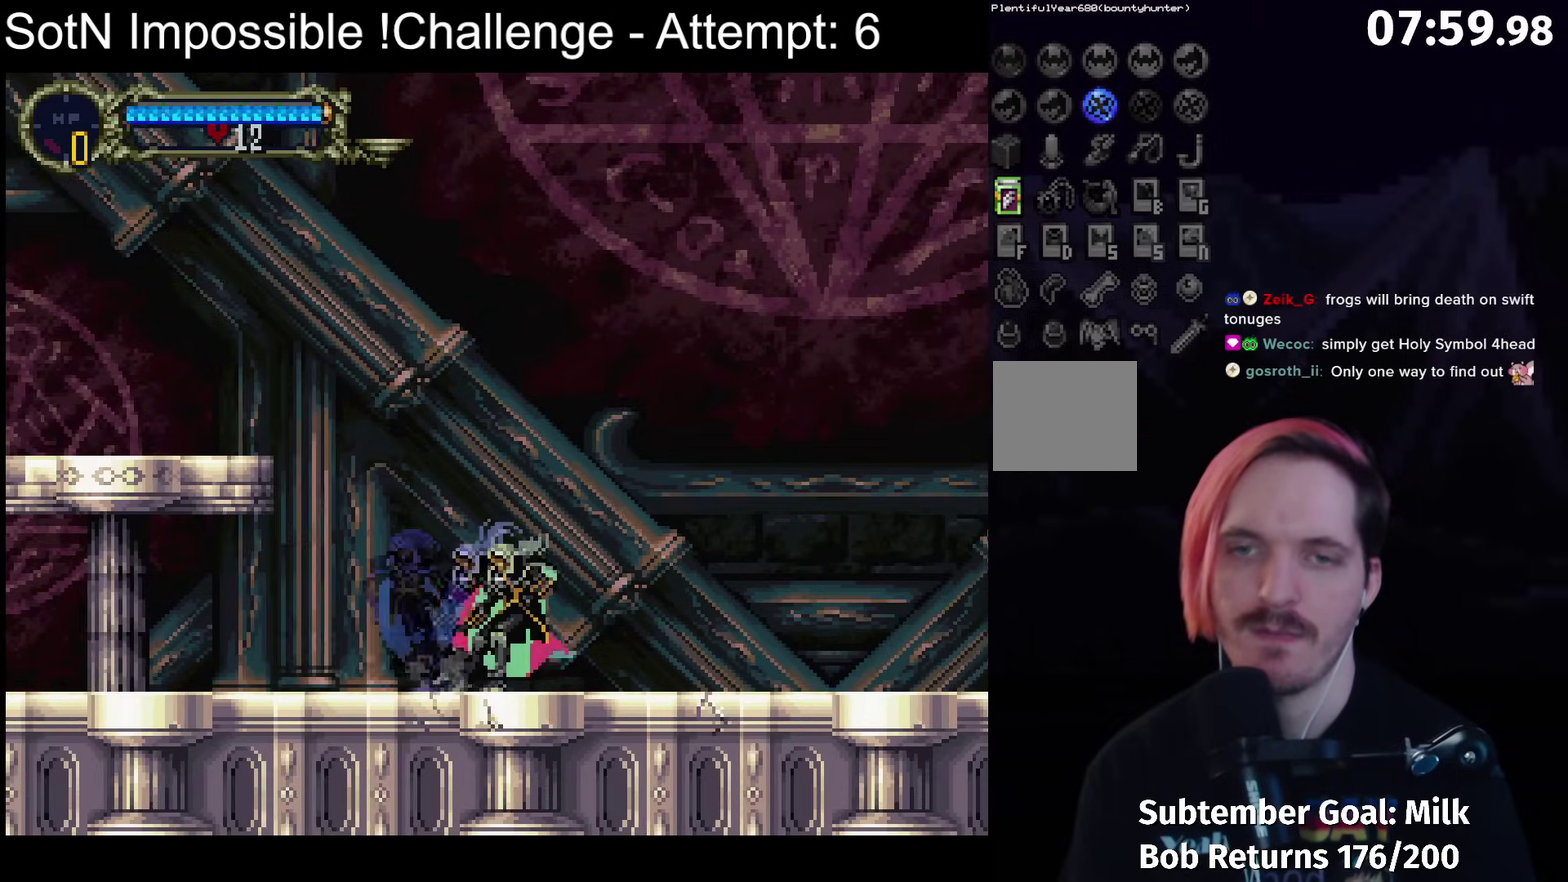
{"buttons": [], "left_stick": "up", "events": [[167, "Y", "down"], [367, "Y", "up"]]}
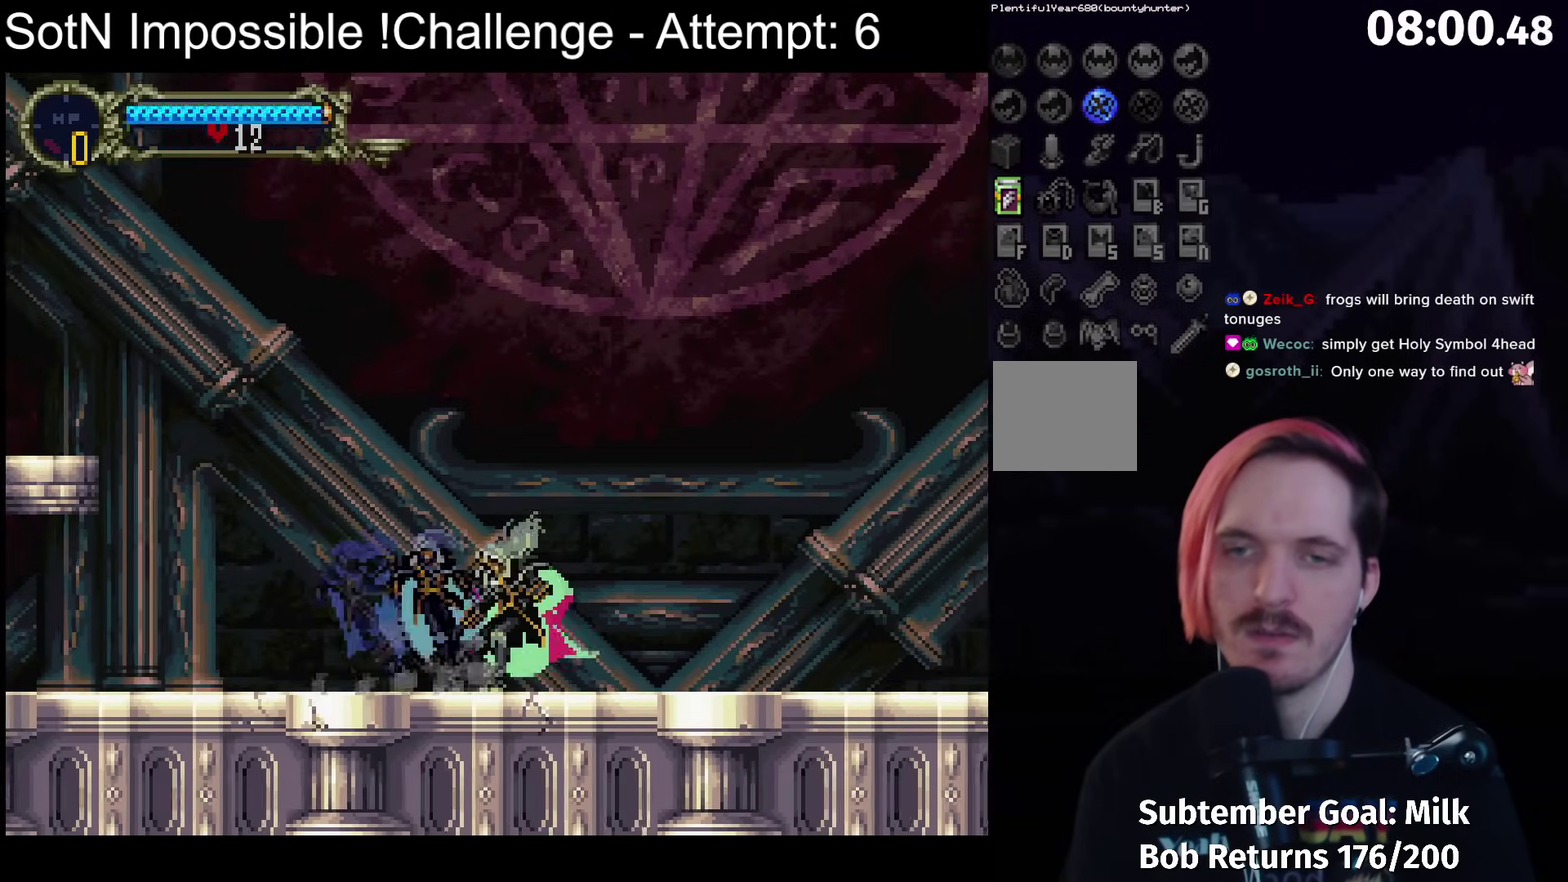
{"buttons": [], "left_stick": "up", "events": [[217, "Y", "down"], [400, "Y", "up"]]}
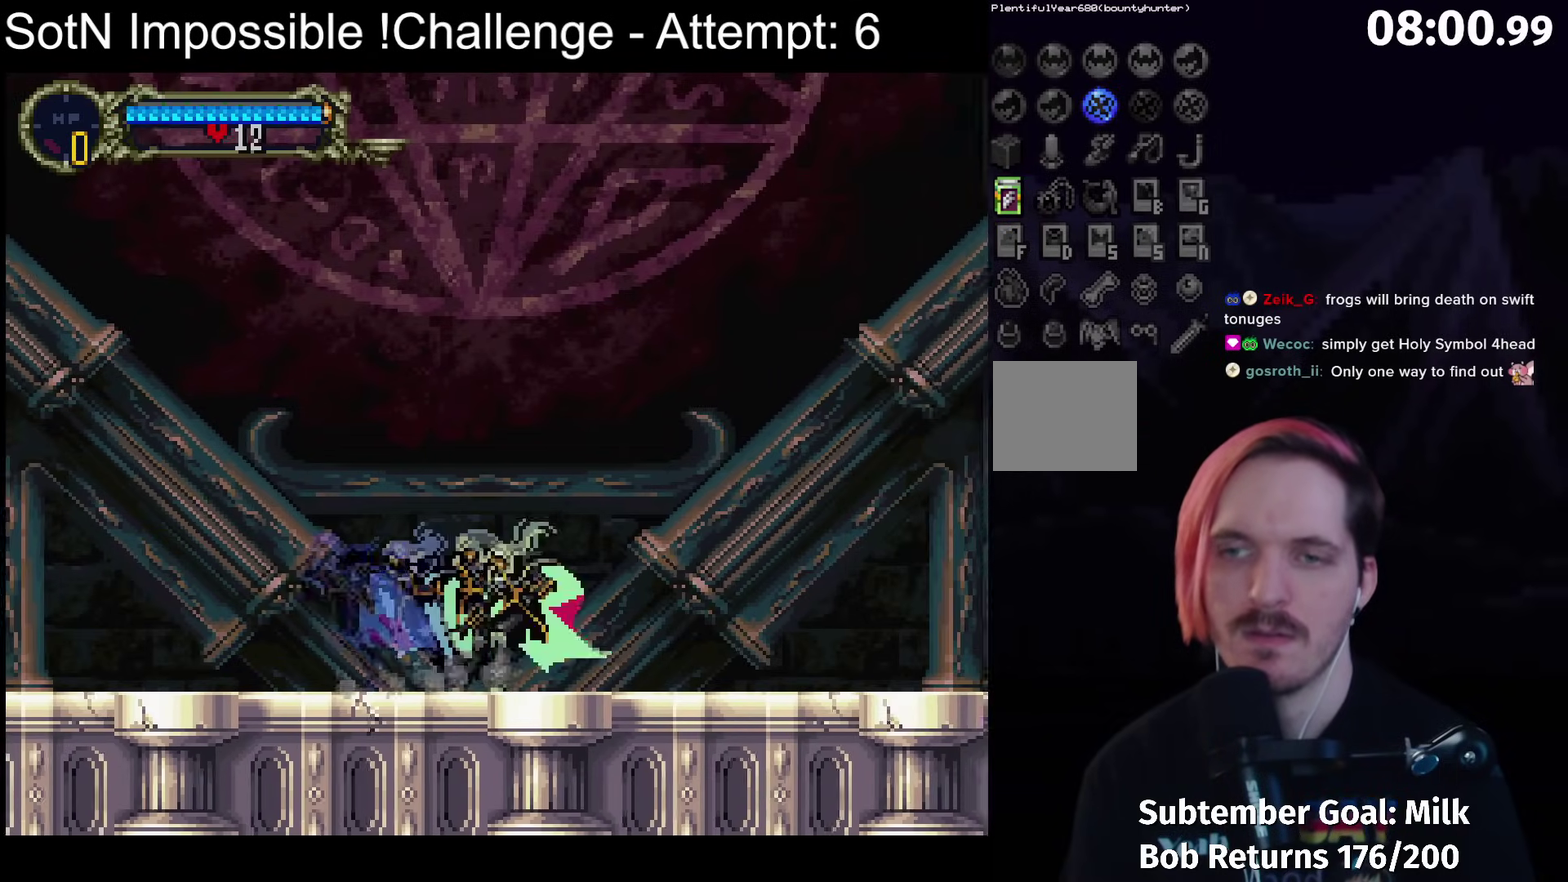
{"buttons": [], "left_stick": "up", "events": []}
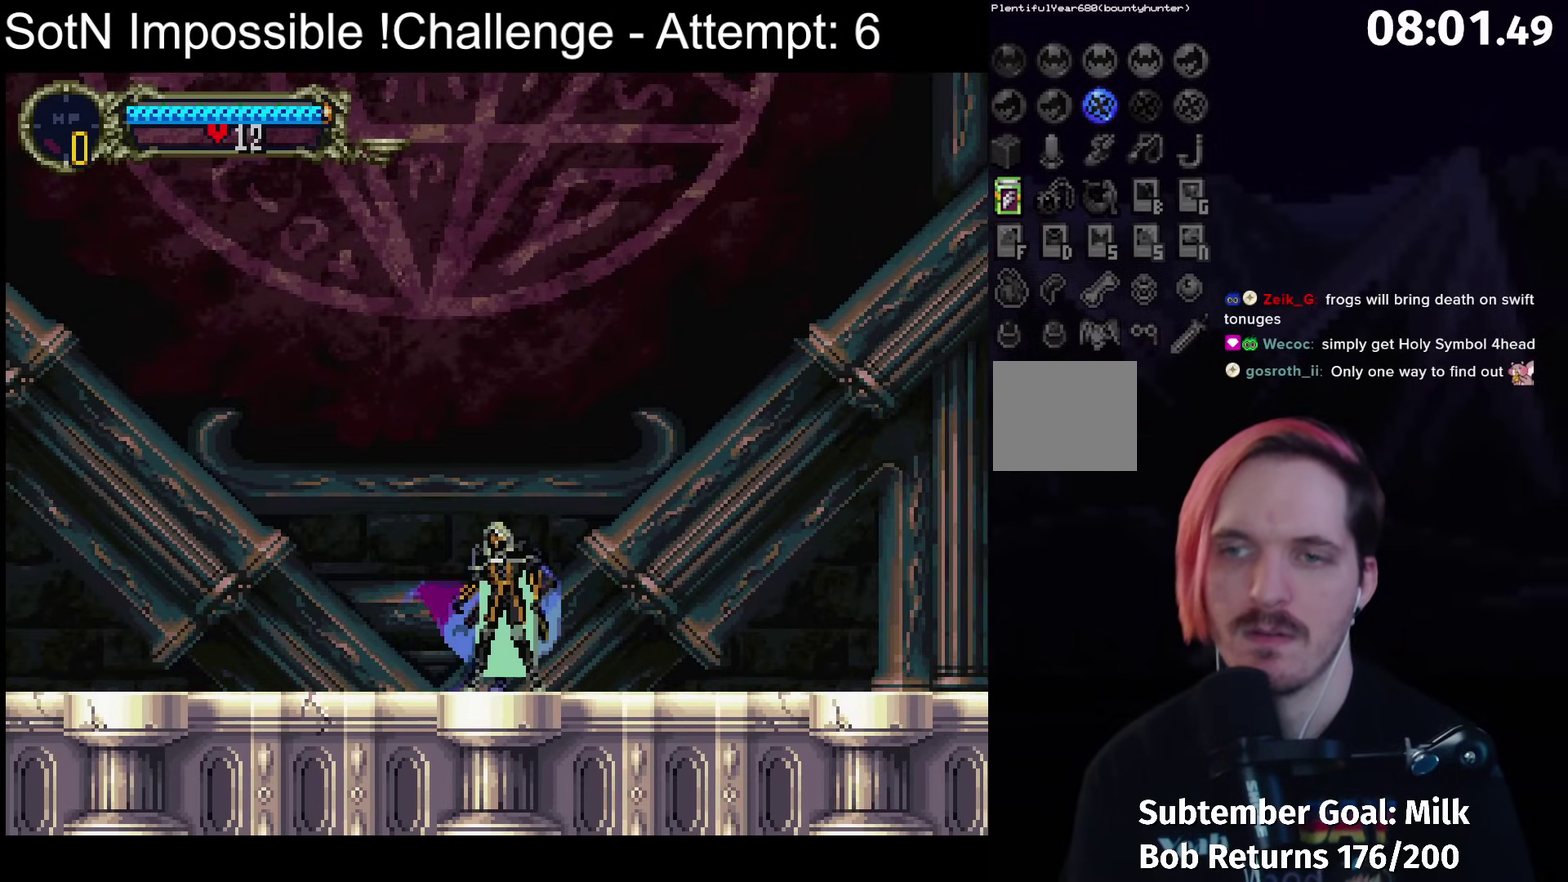
{"buttons": [], "left_stick": "up", "events": [[50, "Y", "down"], [233, "Y", "up"]]}
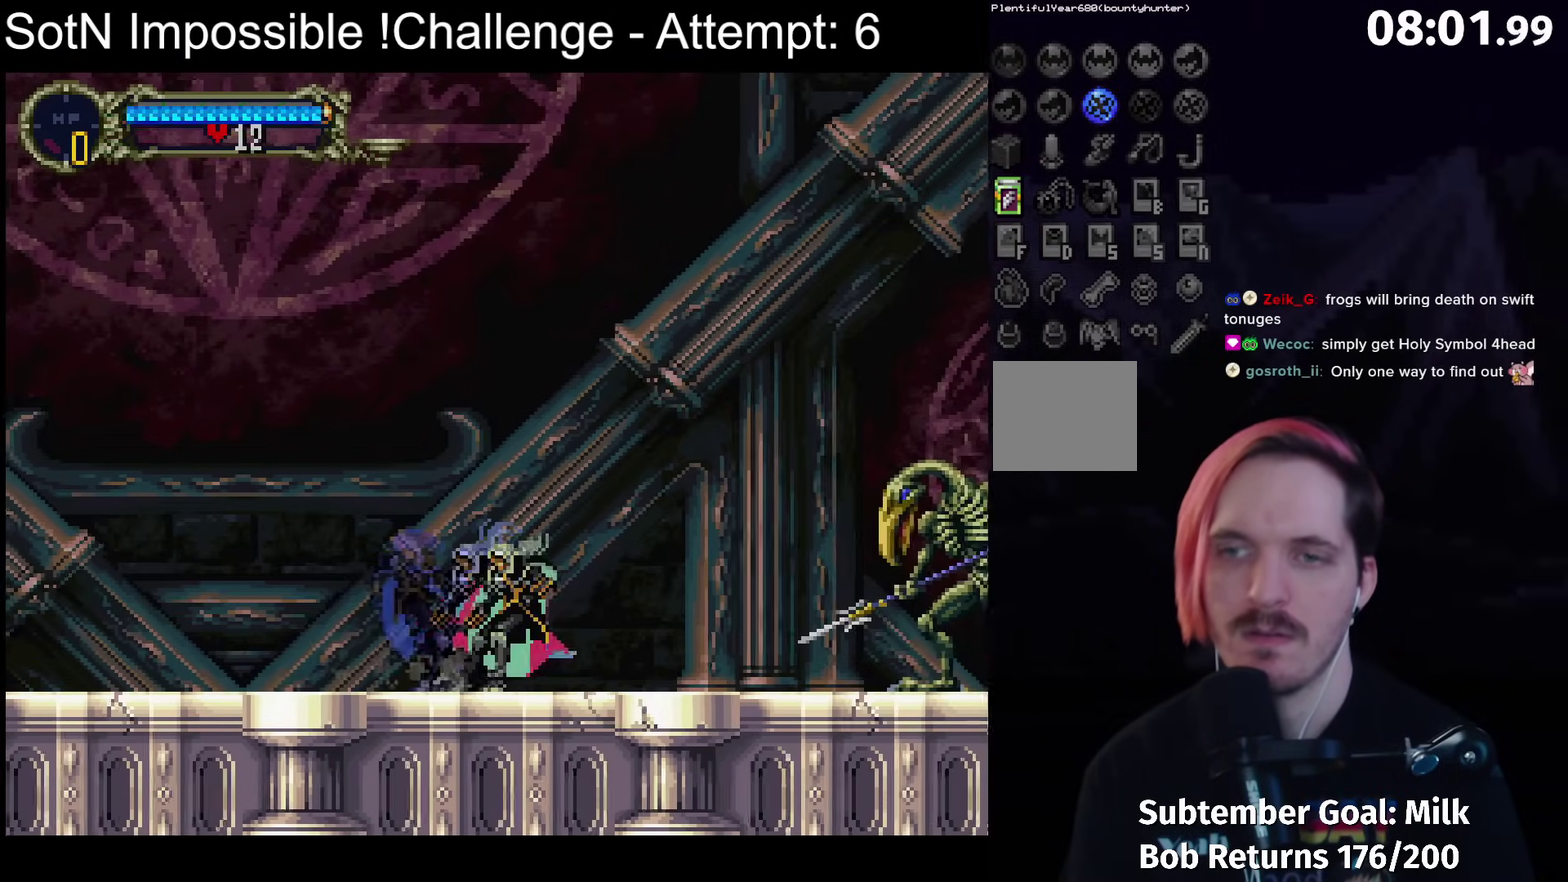
{"buttons": [], "left_stick": "up", "events": []}
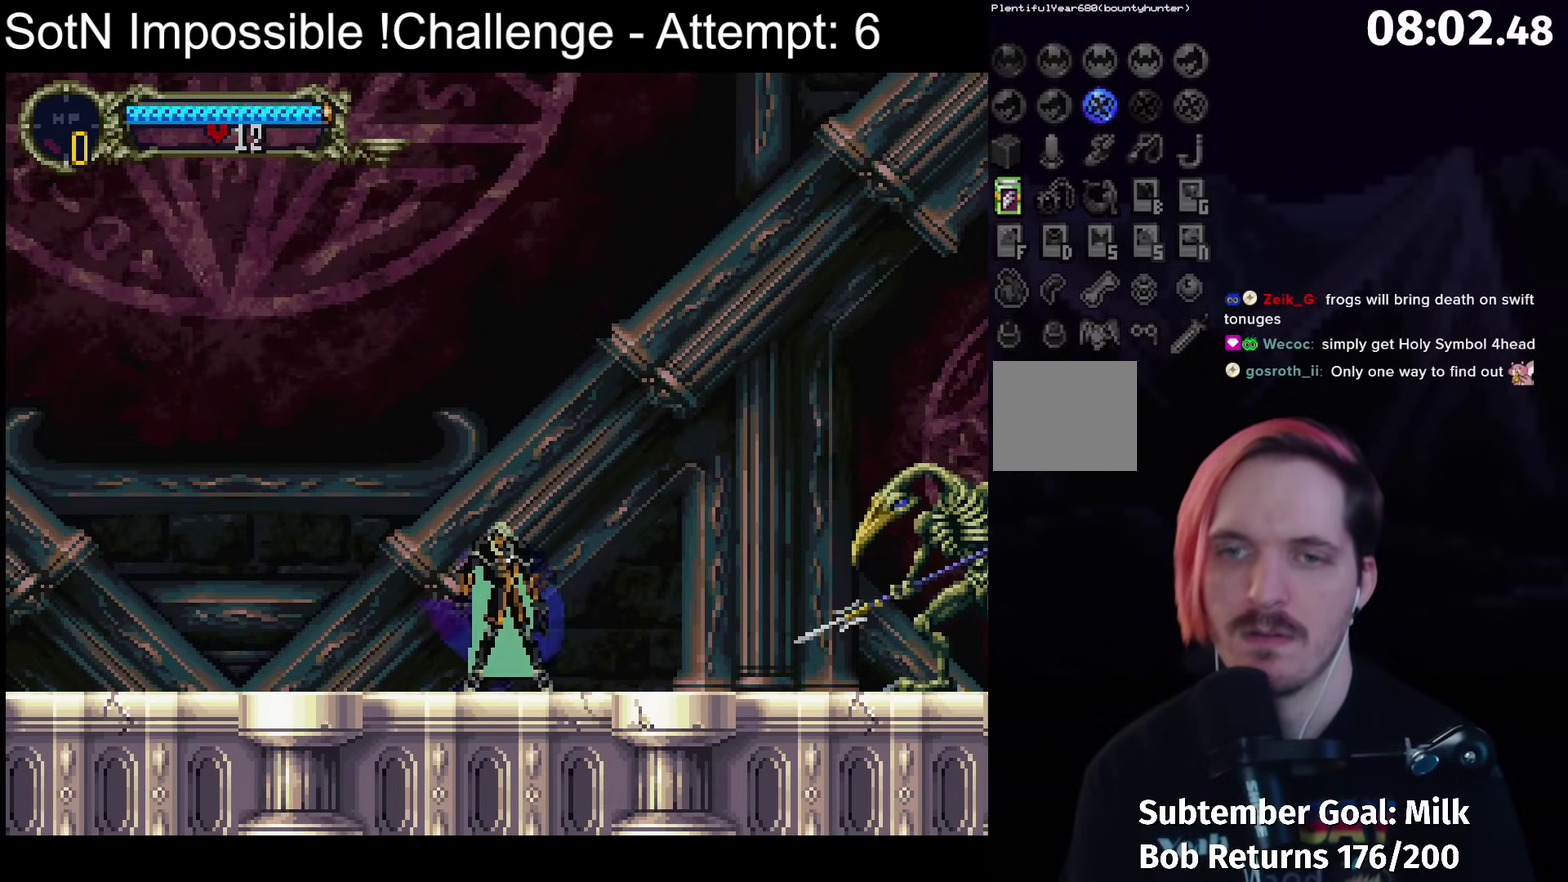
{"buttons": [], "left_stick": "down", "events": [[250, "left_stick", "up-left"], [350, "left_stick", "down-left"], [433, "left_stick", "down"]]}
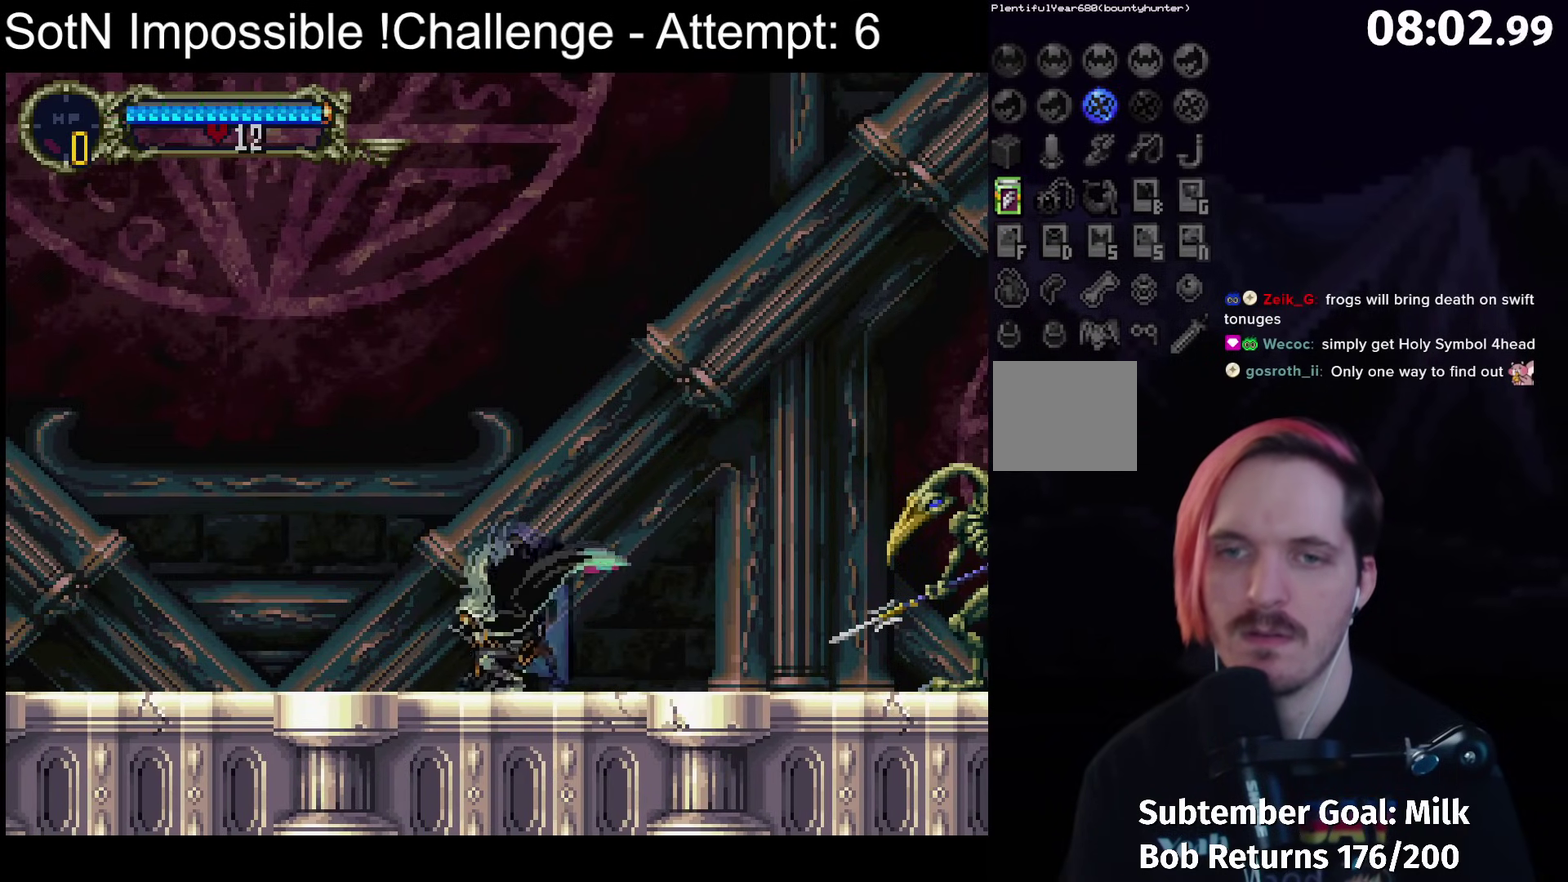
{"buttons": [], "left_stick": "center", "events": [[50, "B", "down"], [300, "B", "up"], [400, "left_stick", "center"]]}
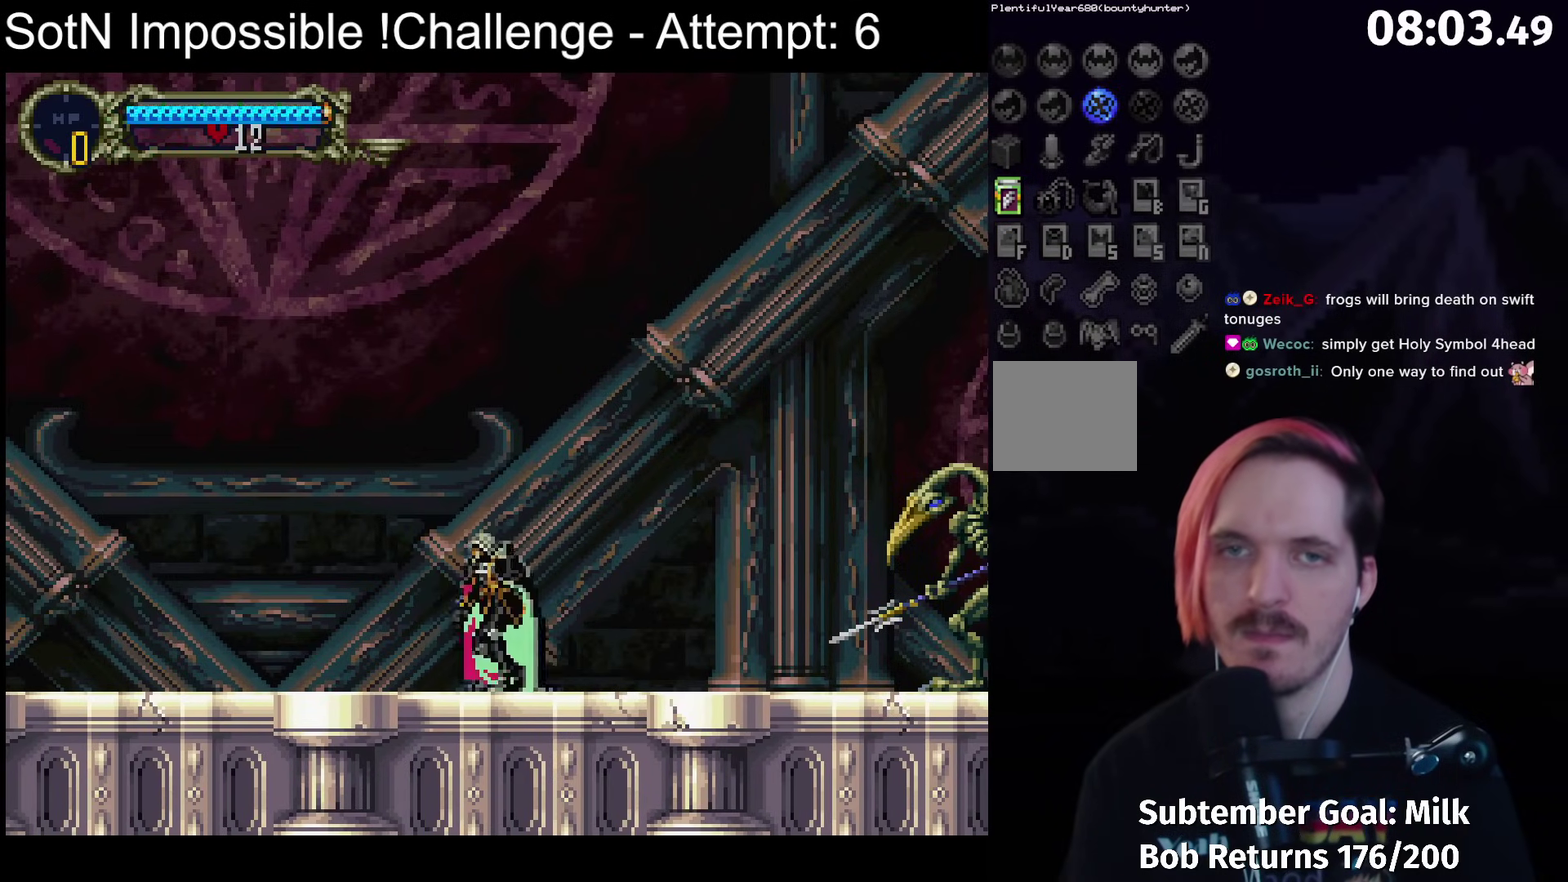
{"buttons": [], "left_stick": "center", "events": []}
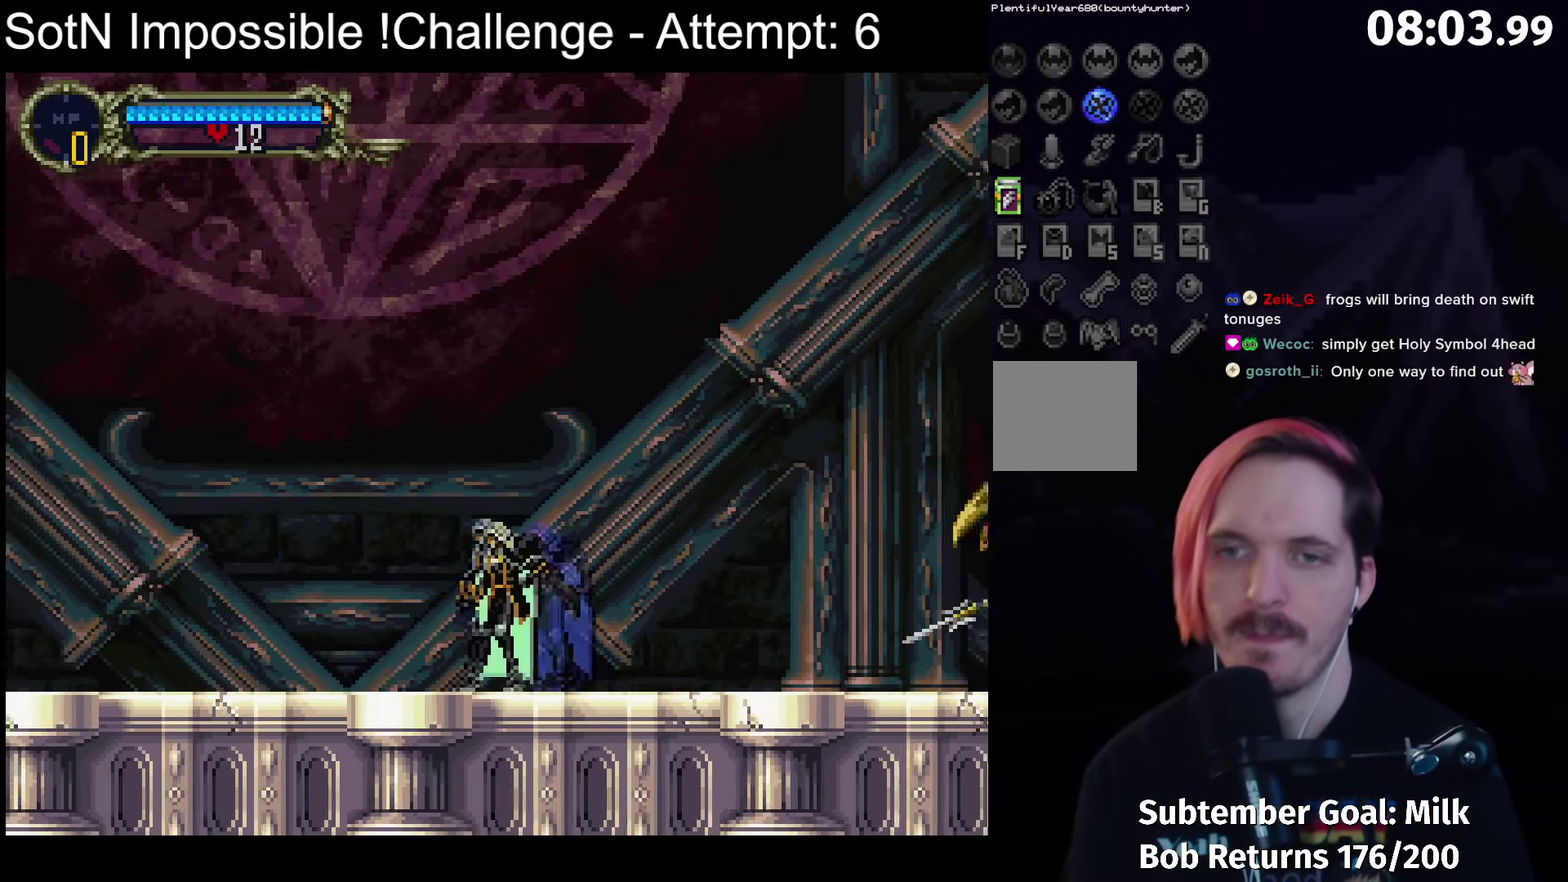
{"buttons": [], "left_stick": "center", "events": []}